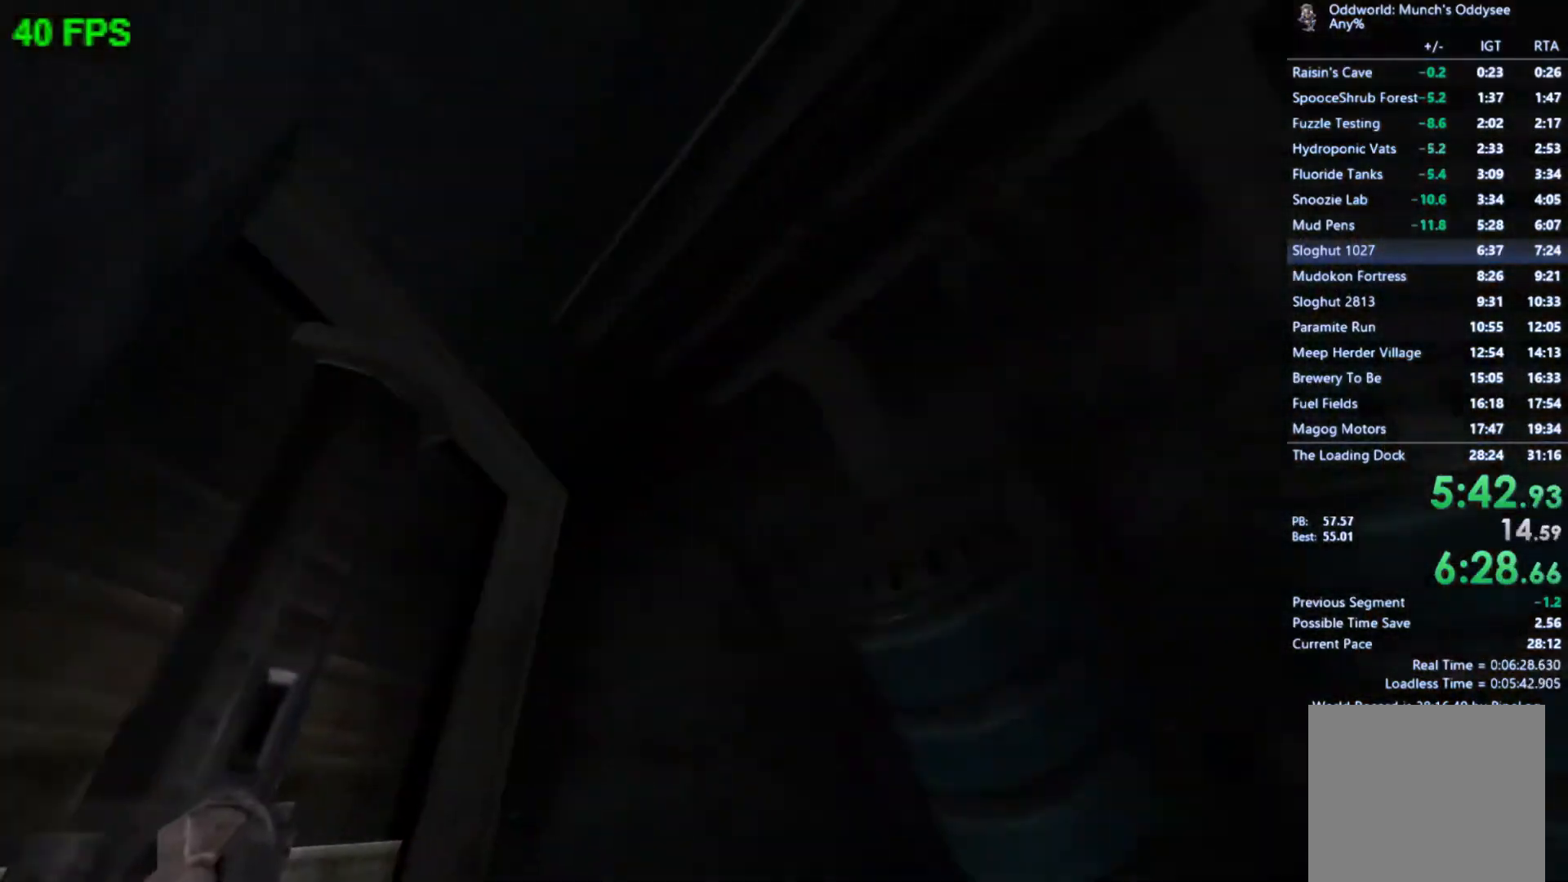
Gameplay with a controller (Xbox layout); each line is a JSON object with the inputs held at the frame after it. "events" lists button and stick changes between this image and that frame as [ms after this image, input, new state], when the widget could be followed in between. Not read: right_stick.
{"buttons": [], "left_stick": "right", "events": [[267, "A", "down"], [467, "A", "up"]]}
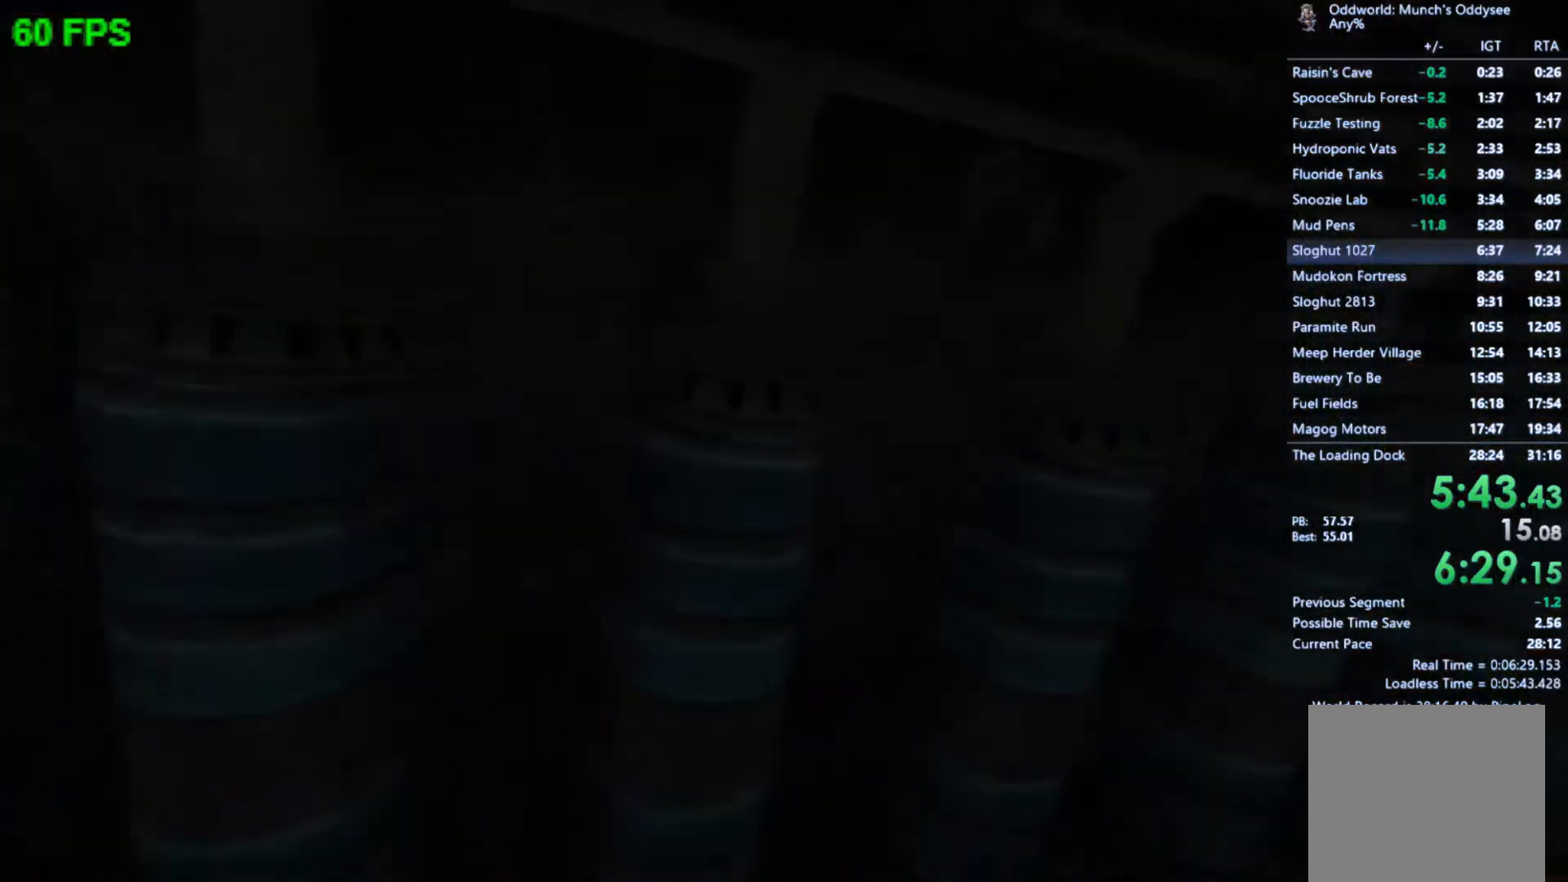
{"buttons": ["A"], "left_stick": "right", "events": [[433, "A", "down"]]}
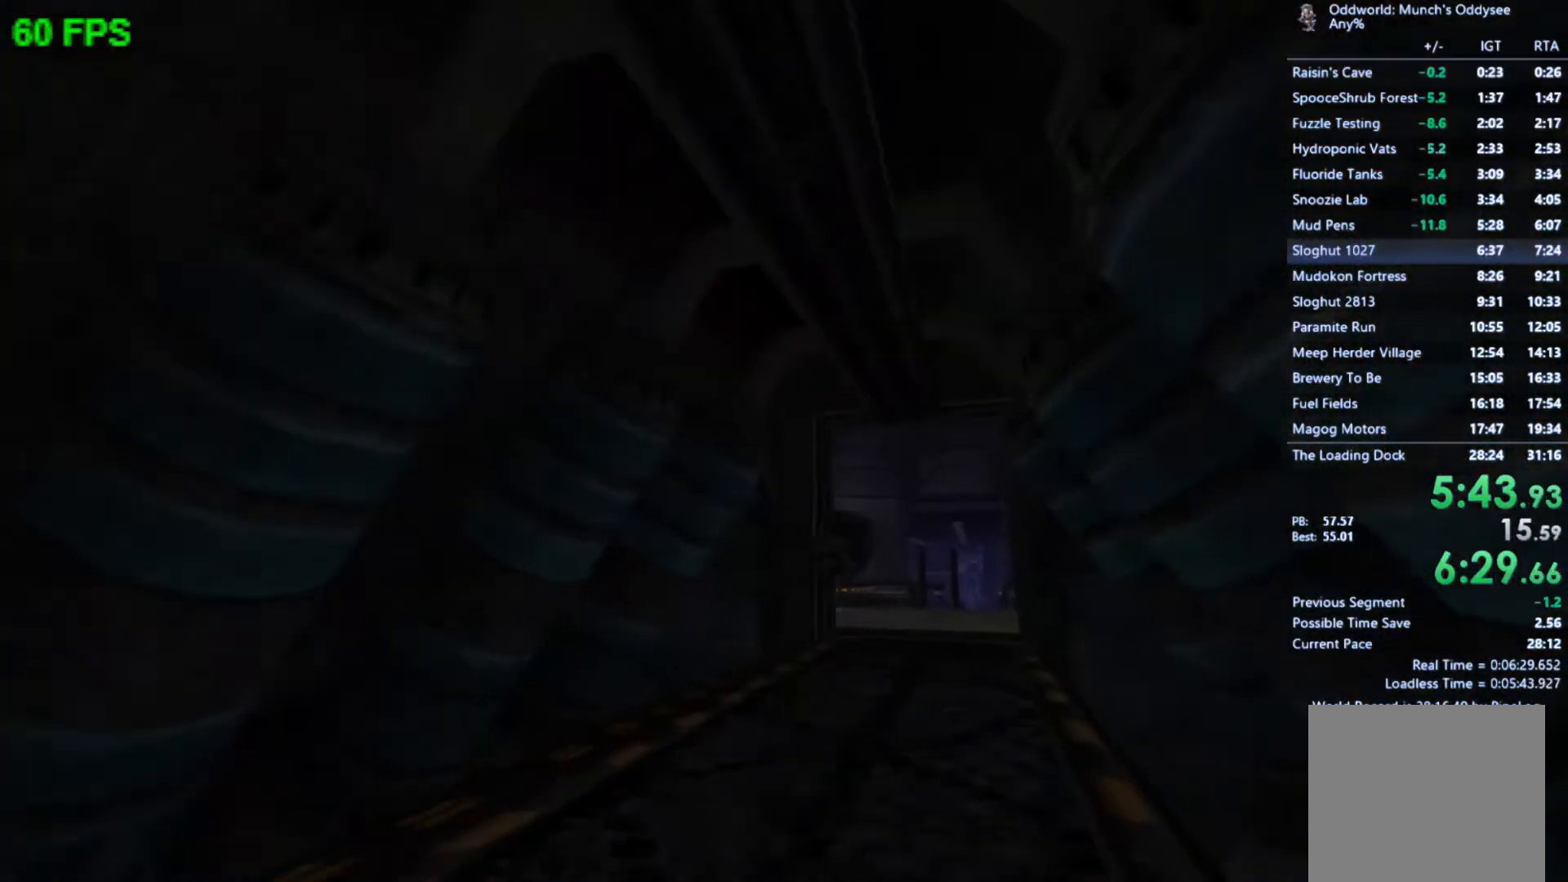
{"buttons": [], "left_stick": "up-right", "events": [[67, "left_stick", "up-right"], [167, "A", "up"]]}
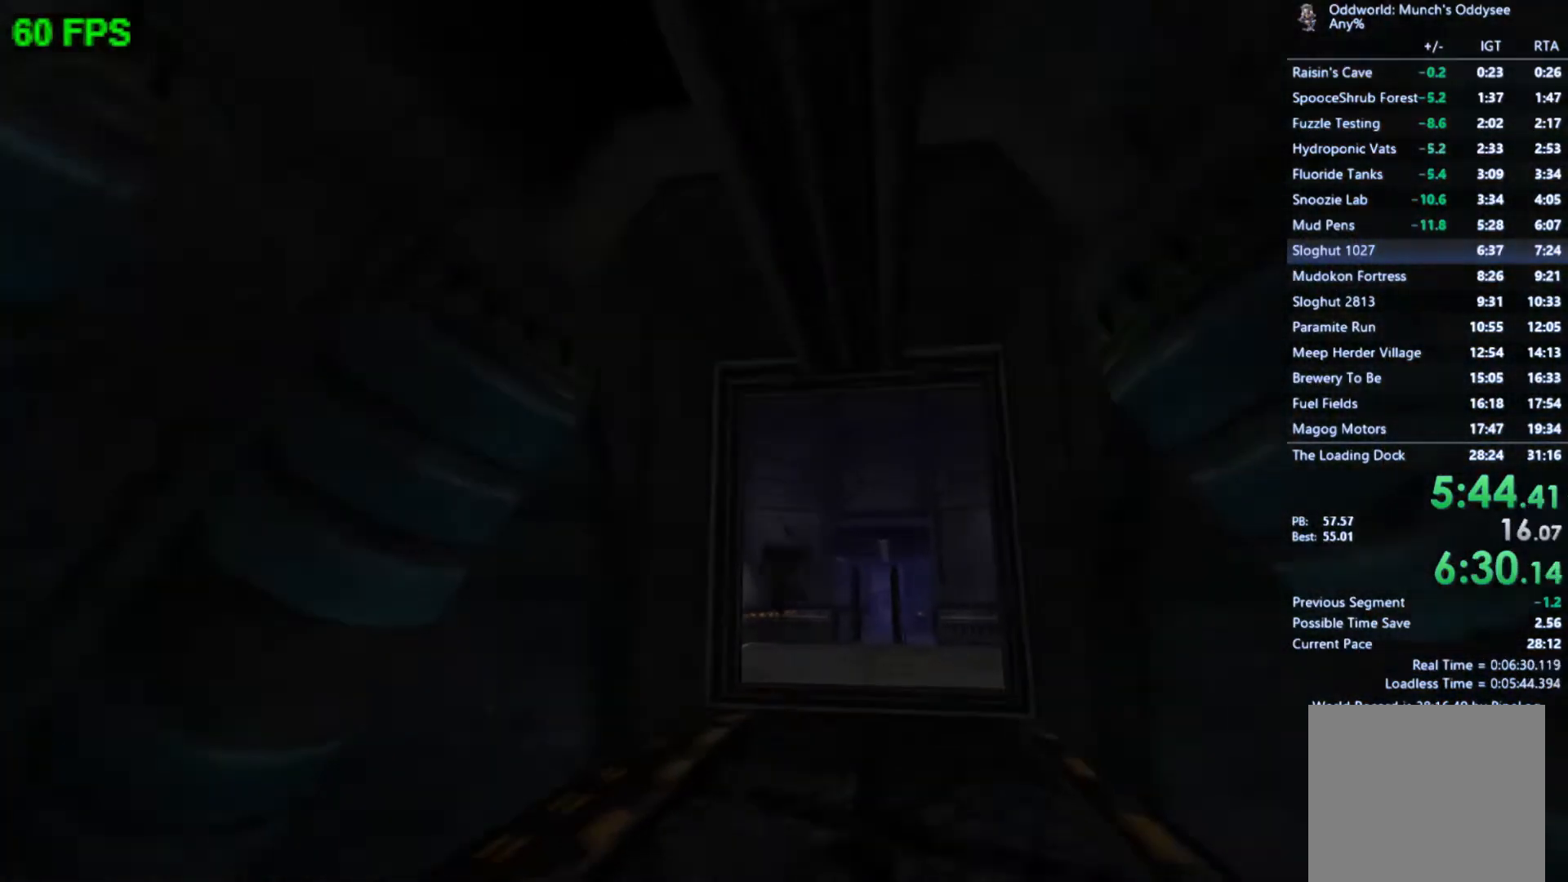
{"buttons": [], "left_stick": "up-left", "events": [[33, "left_stick", "up"], [233, "A", "down"], [433, "left_stick", "up-left"], [500, "A", "up"]]}
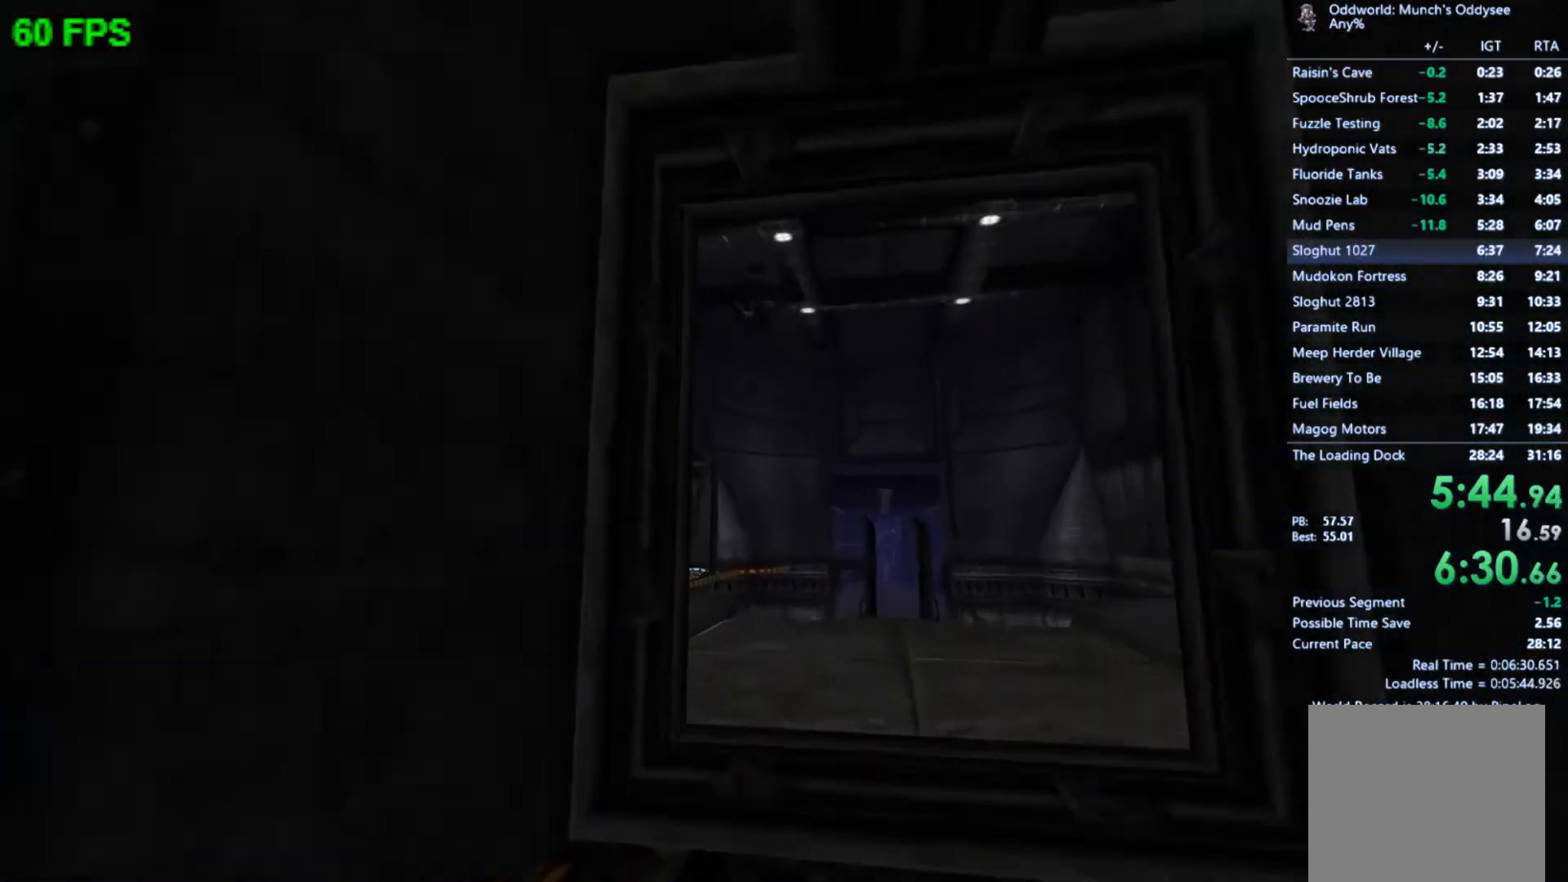
{"buttons": ["A"], "left_stick": "center", "events": [[433, "left_stick", "center"], [500, "A", "down"]]}
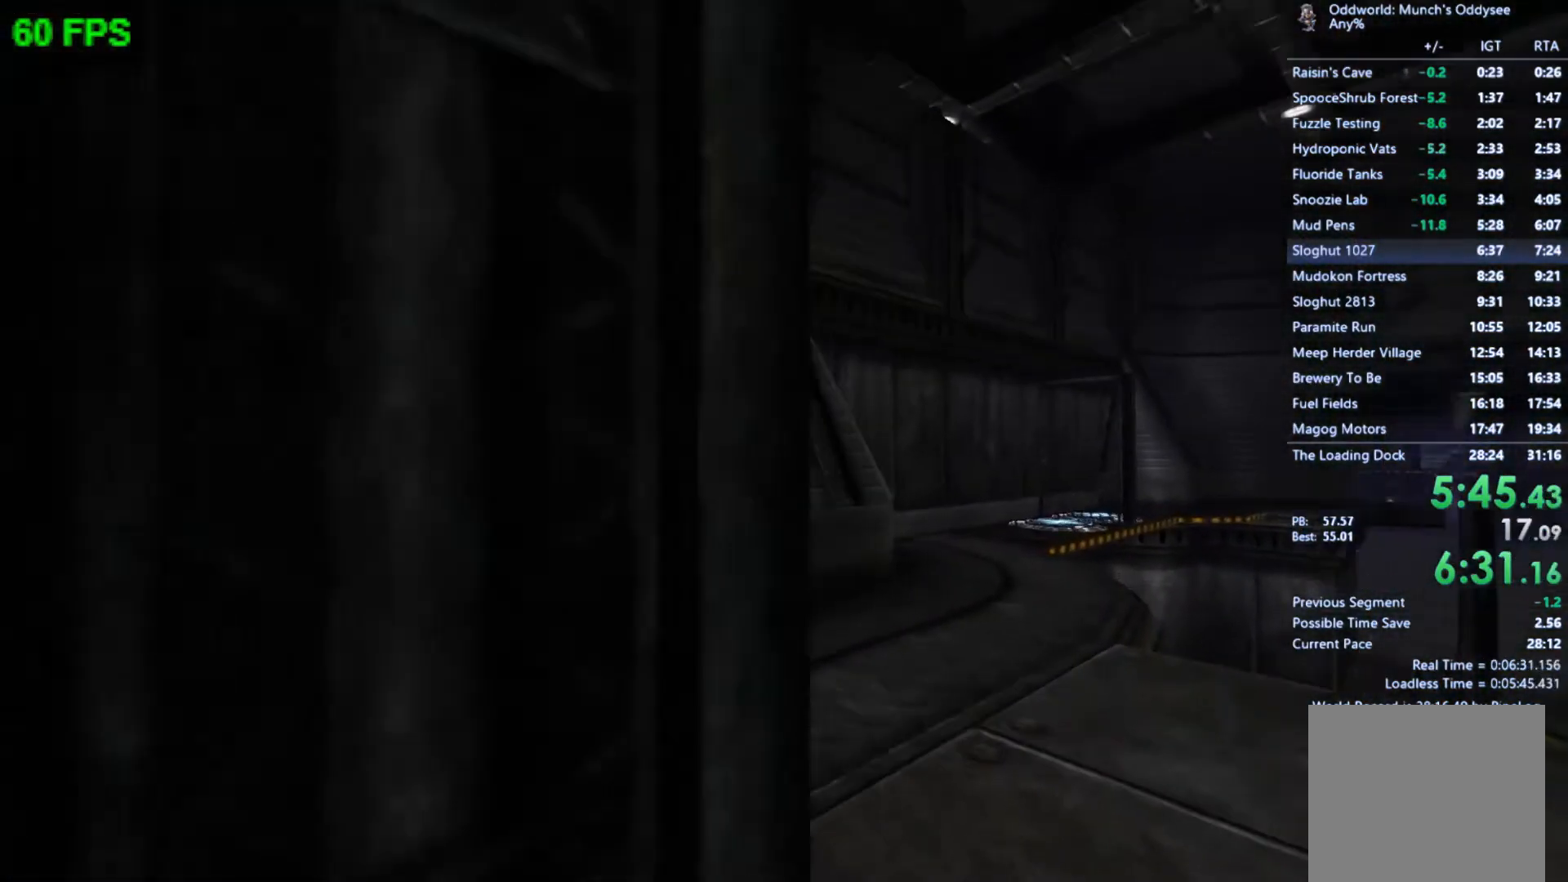
{"buttons": [], "left_stick": "center", "events": [[133, "A", "up"]]}
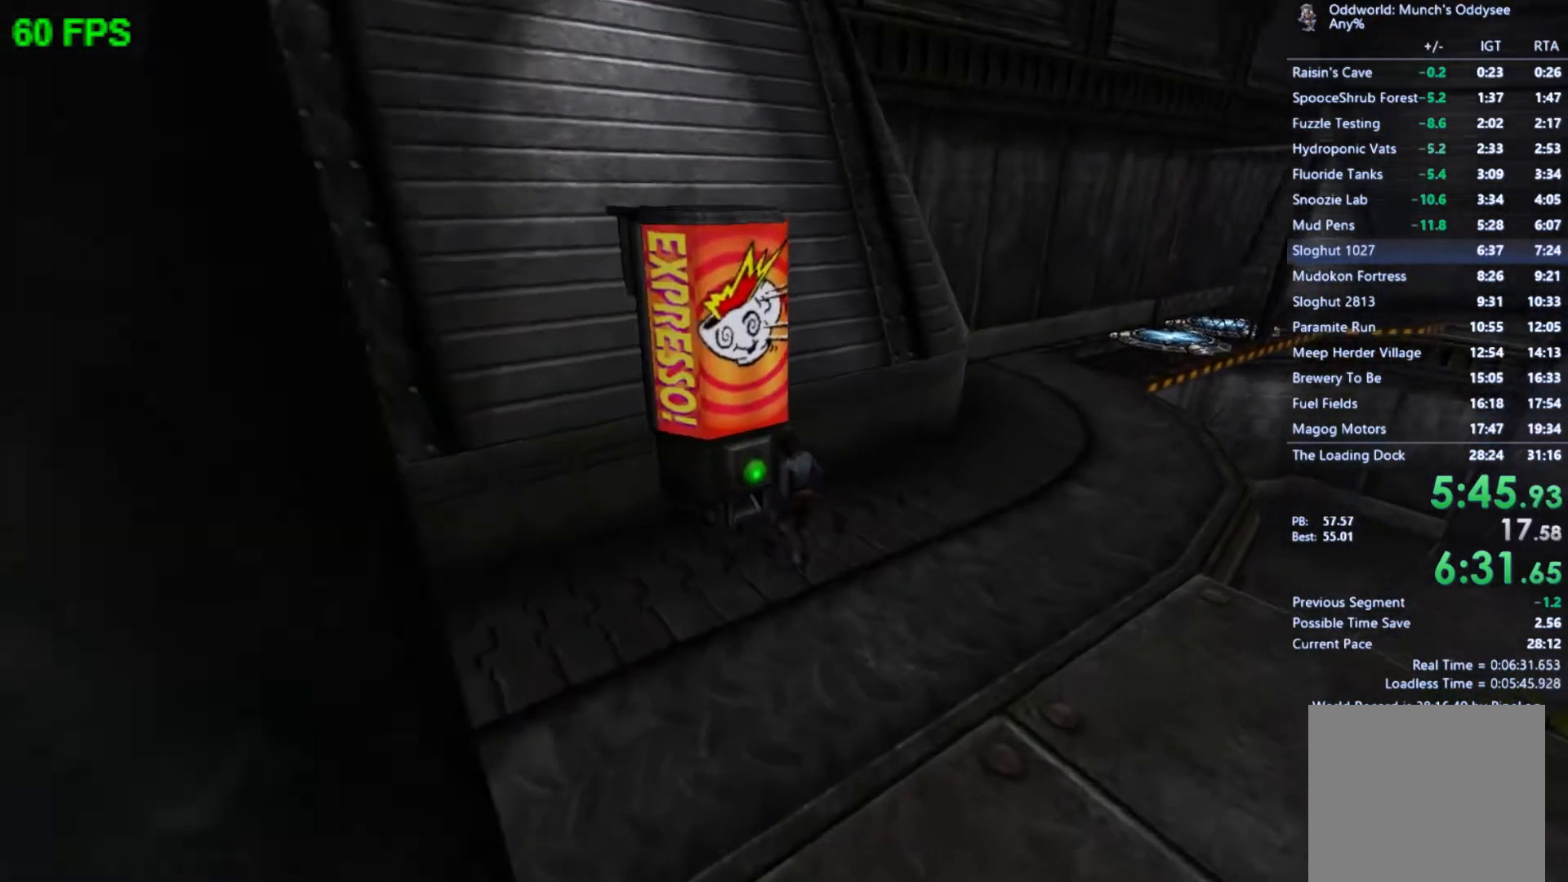
{"buttons": [], "left_stick": "center", "events": []}
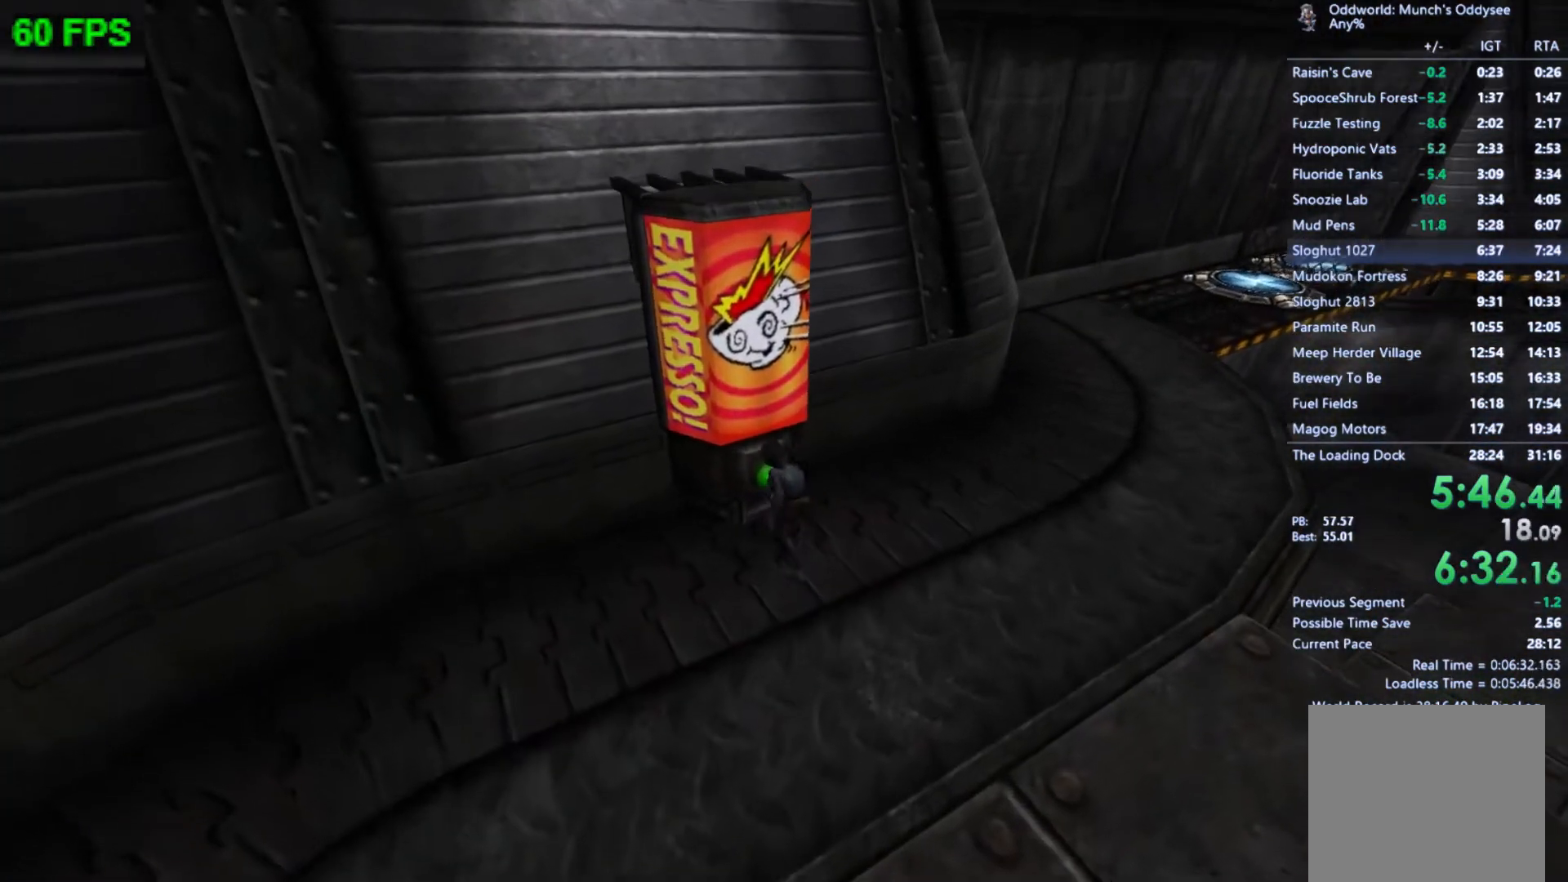
{"buttons": [], "left_stick": "up", "events": [[167, "left_stick", "up"]]}
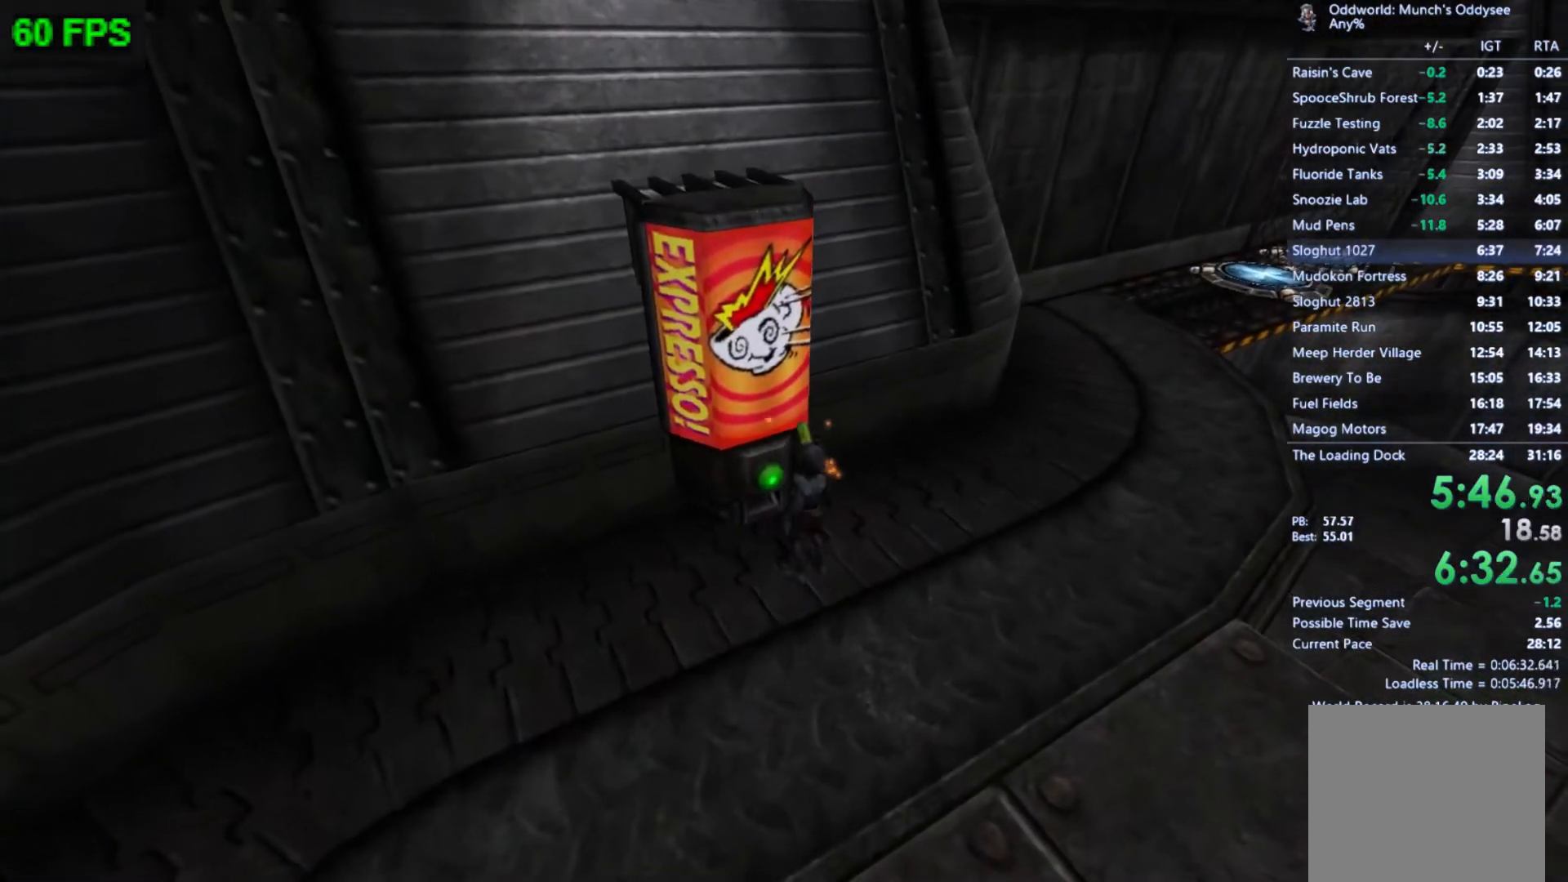
{"buttons": [], "left_stick": "up-right", "events": [[167, "left_stick", "up-right"]]}
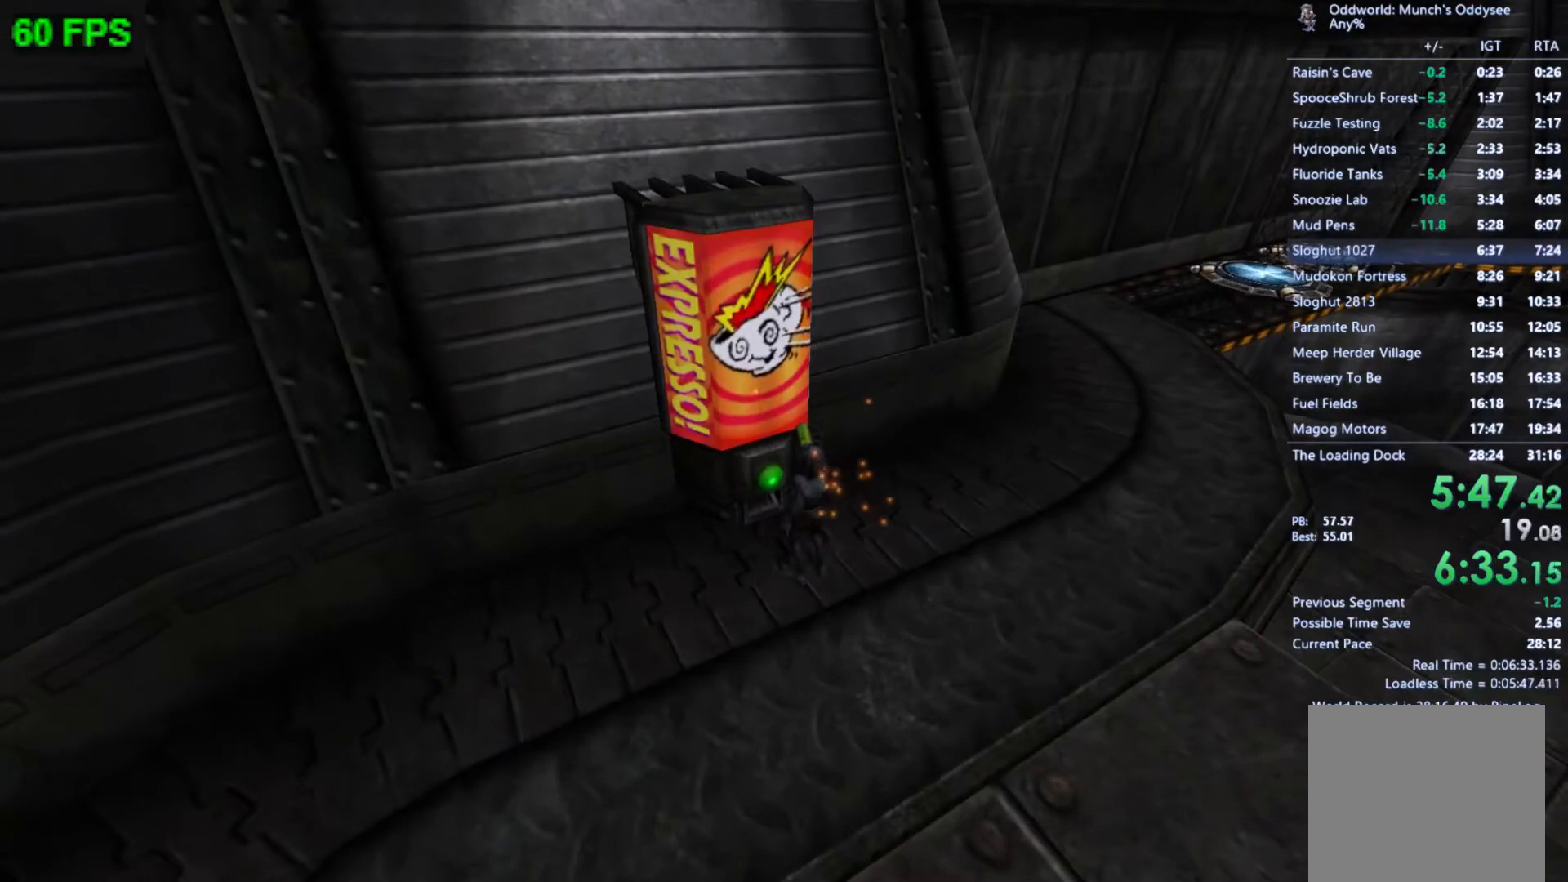
{"buttons": [], "left_stick": "up-right", "events": []}
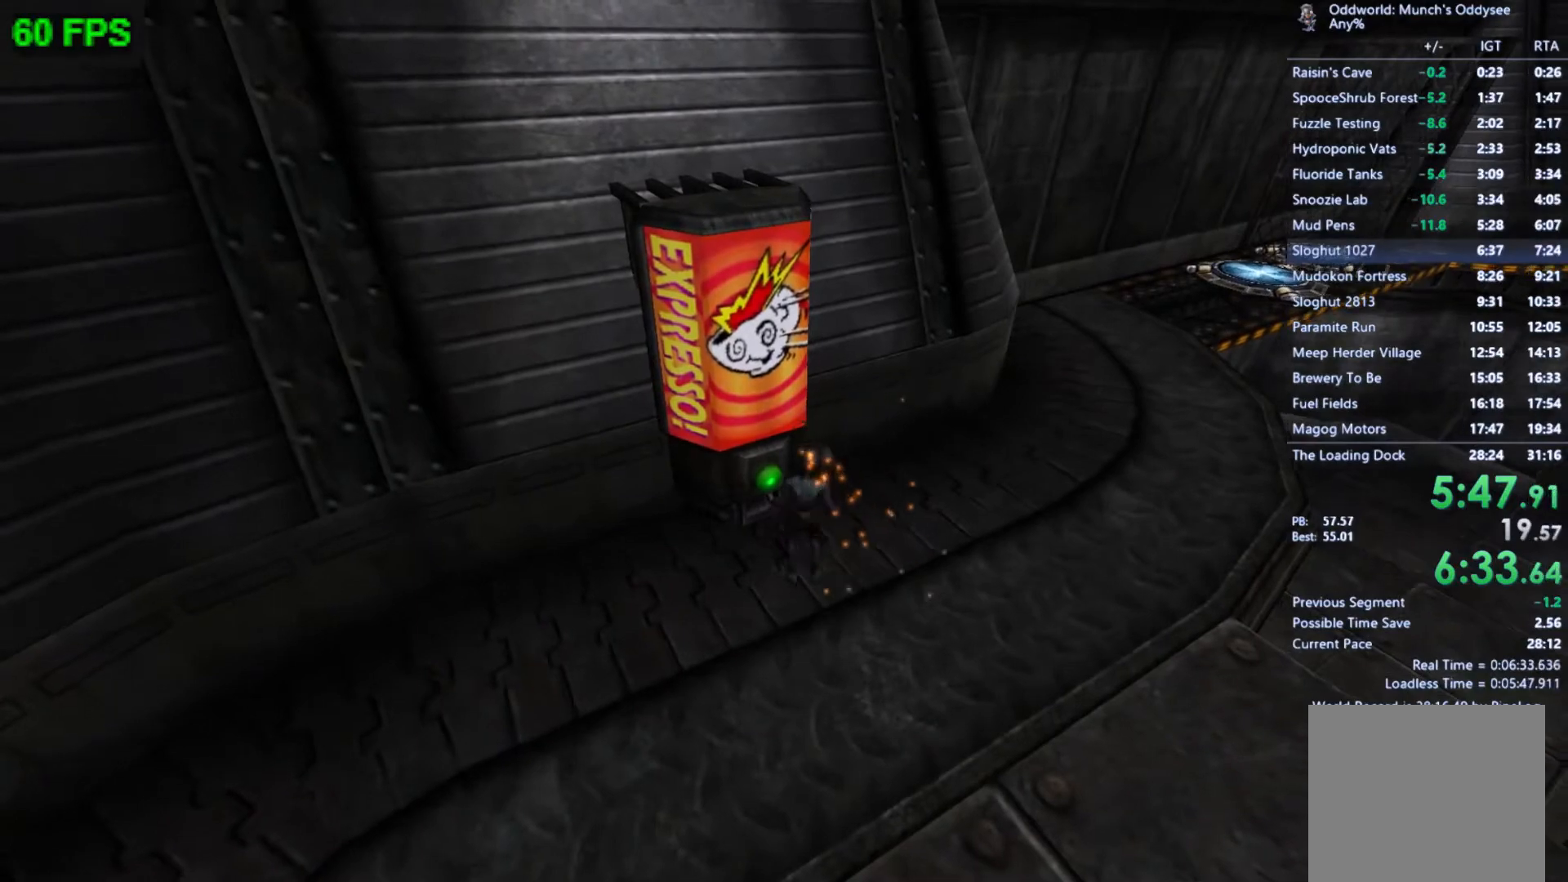
{"buttons": [], "left_stick": "up-right", "events": []}
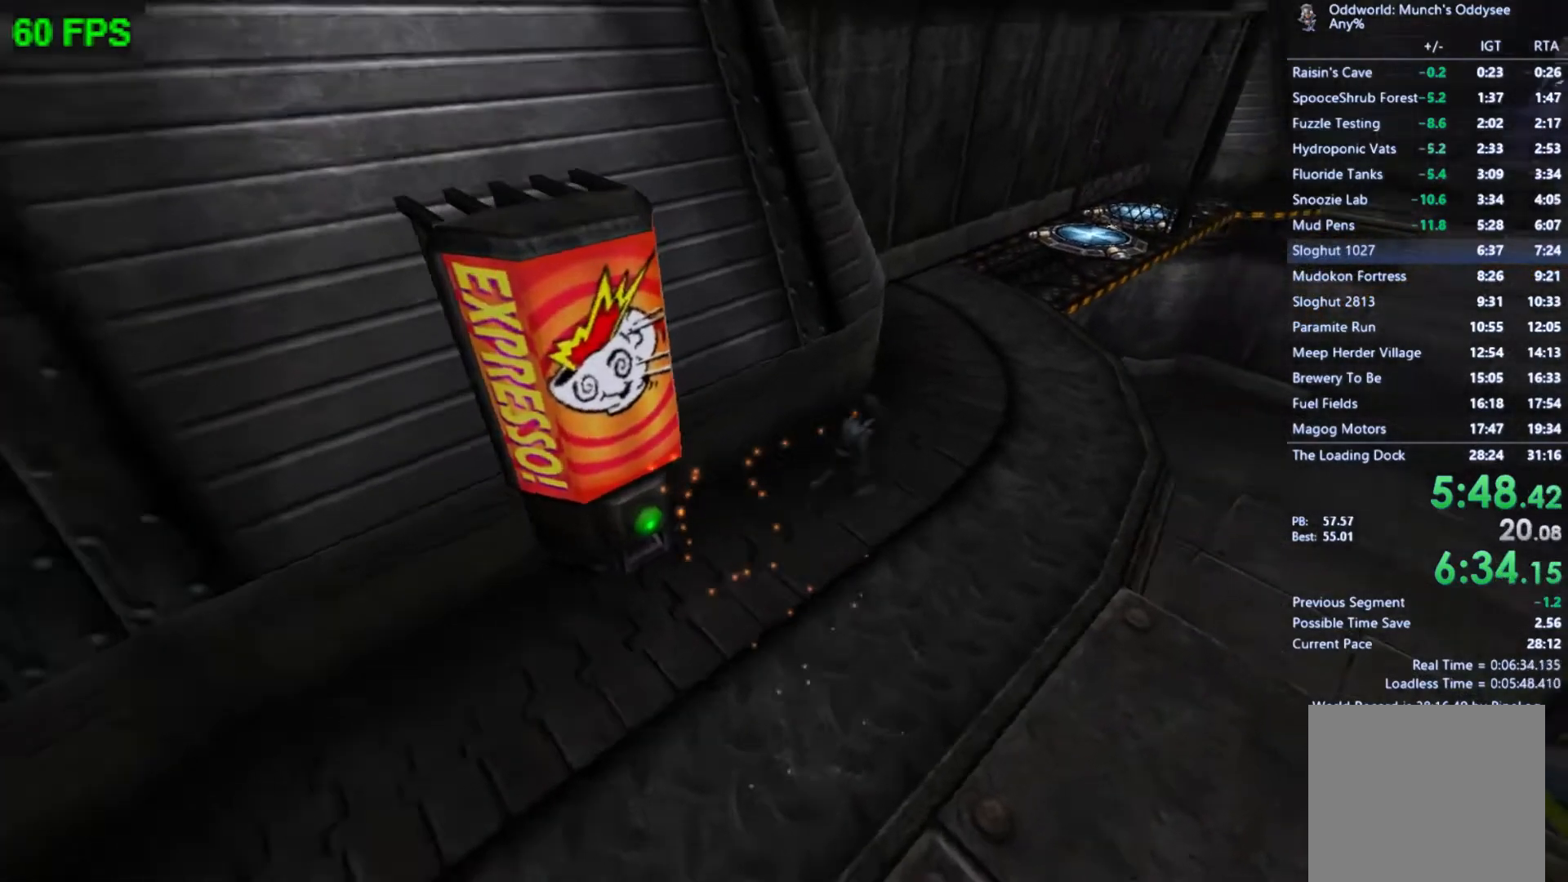
{"buttons": [], "left_stick": "up-right", "events": []}
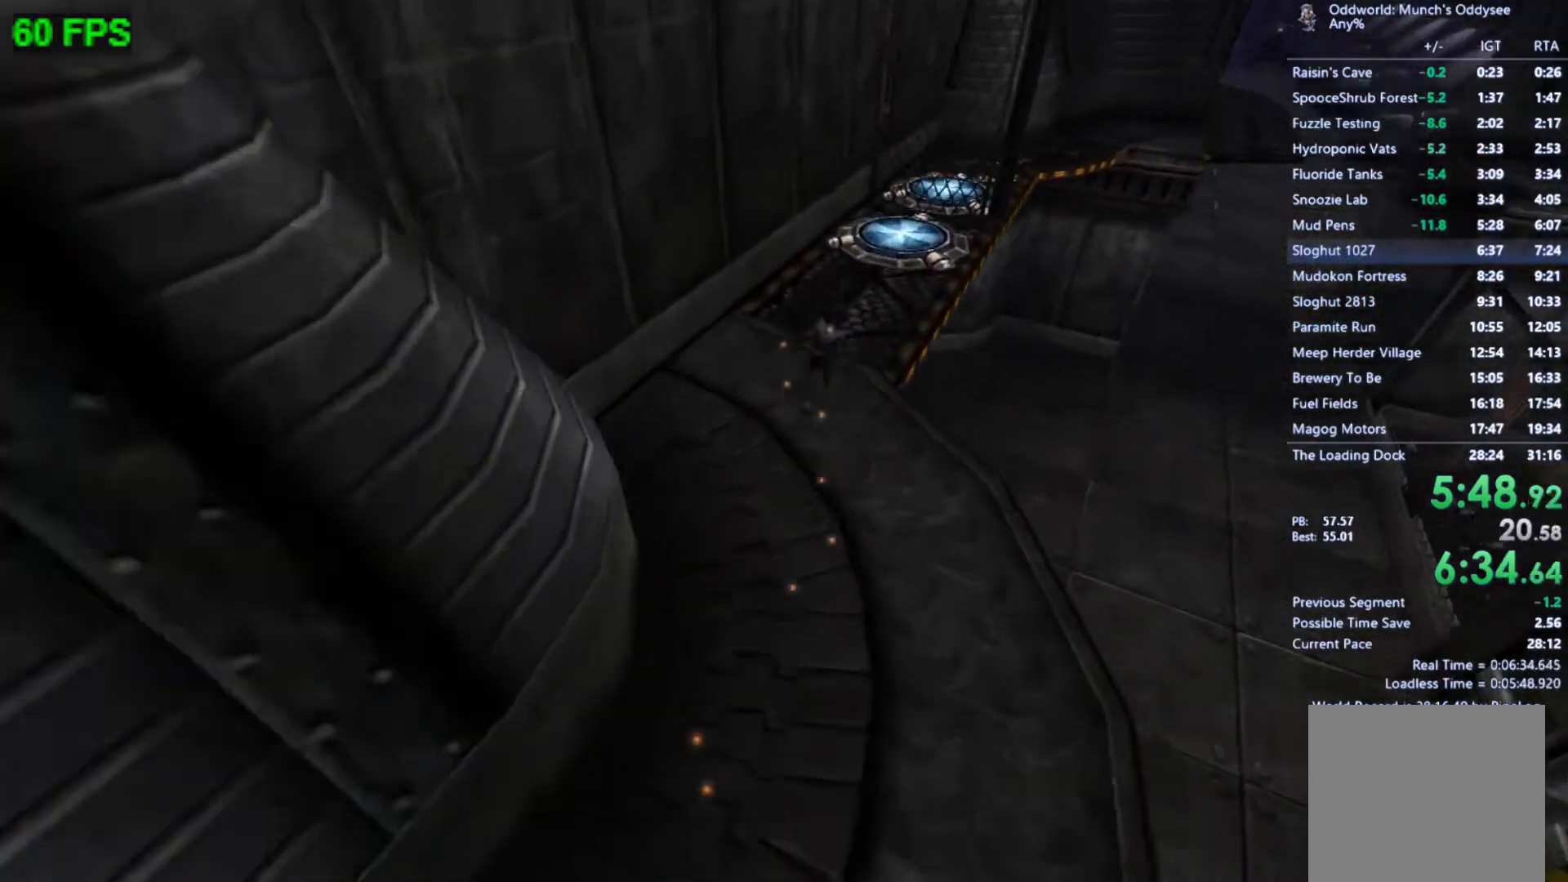
{"buttons": [], "left_stick": "up", "events": [[267, "A", "down"], [433, "A", "up"], [467, "left_stick", "up"]]}
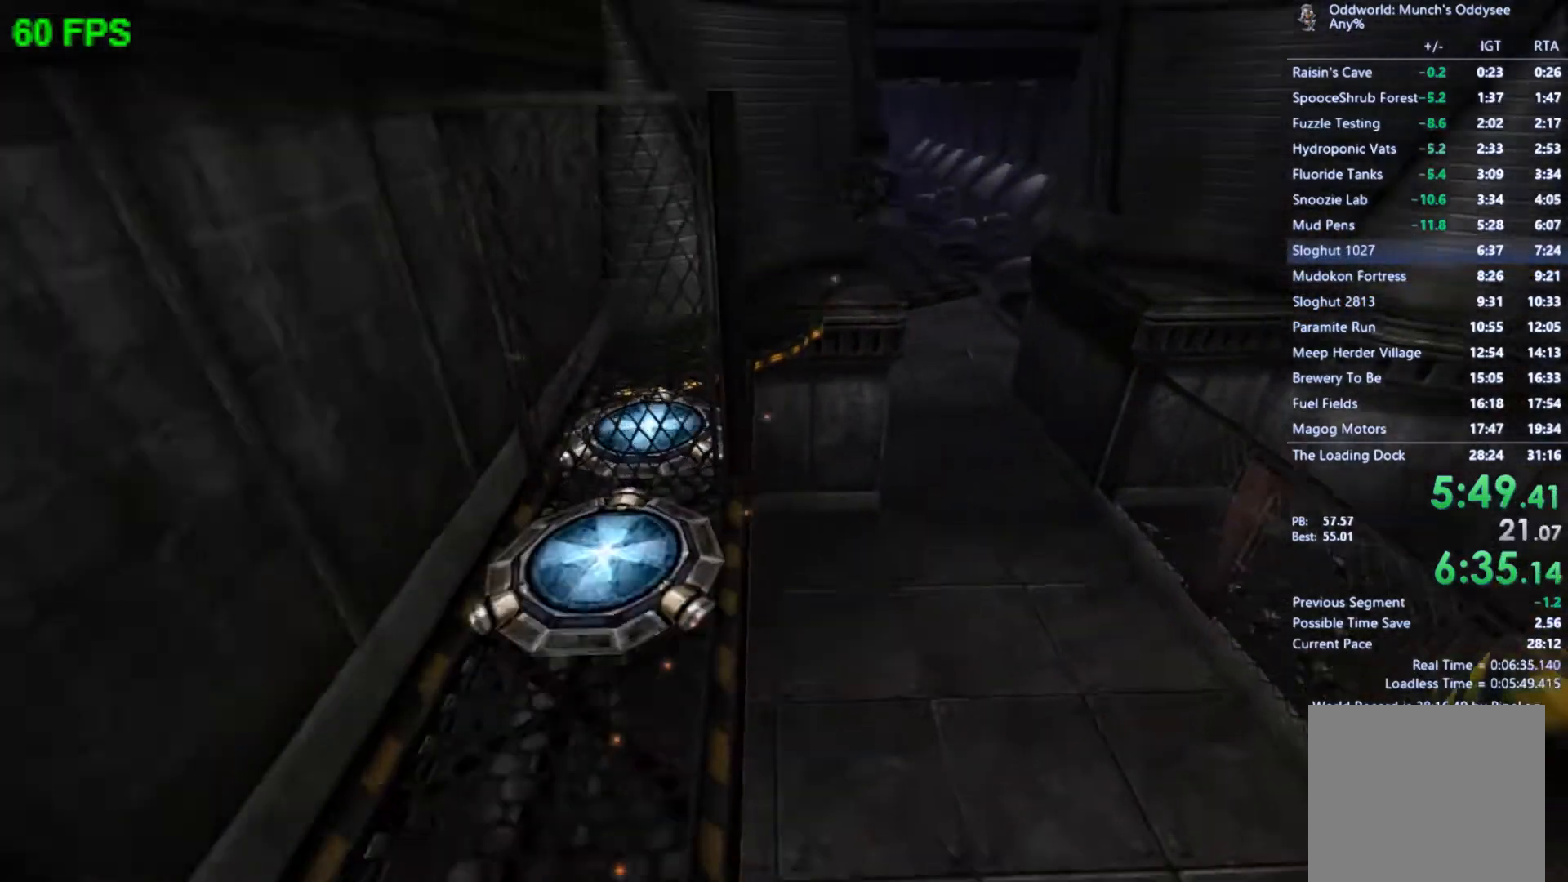
{"buttons": ["A"], "left_stick": "up-right", "events": [[33, "A", "down"], [200, "A", "up"], [433, "left_stick", "up-right"], [467, "A", "down"]]}
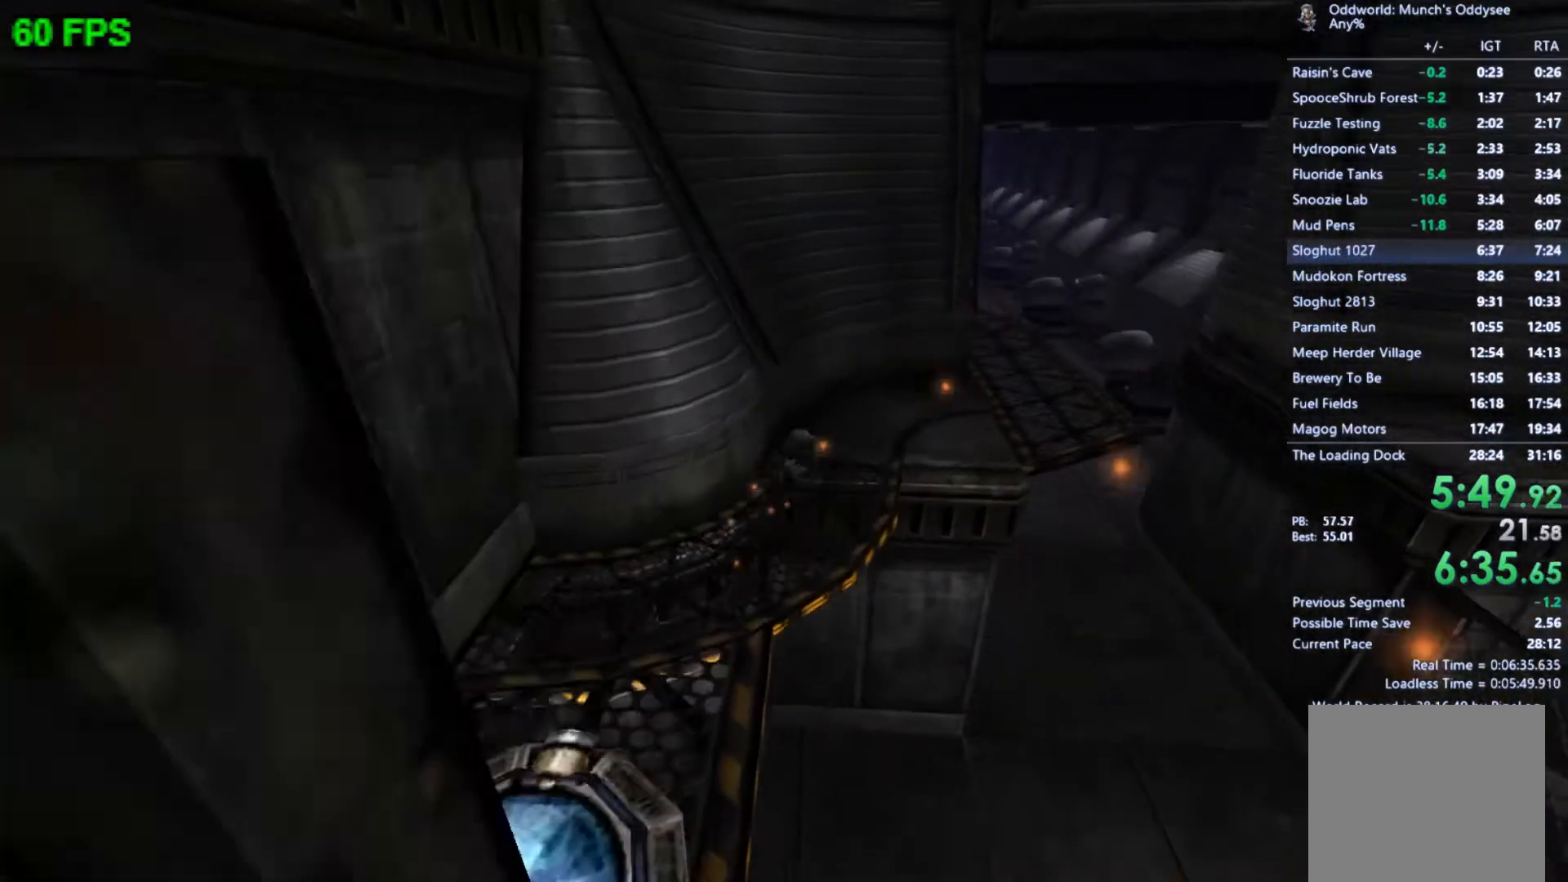
{"buttons": [], "left_stick": "up", "events": [[200, "A", "up"], [433, "left_stick", "up"]]}
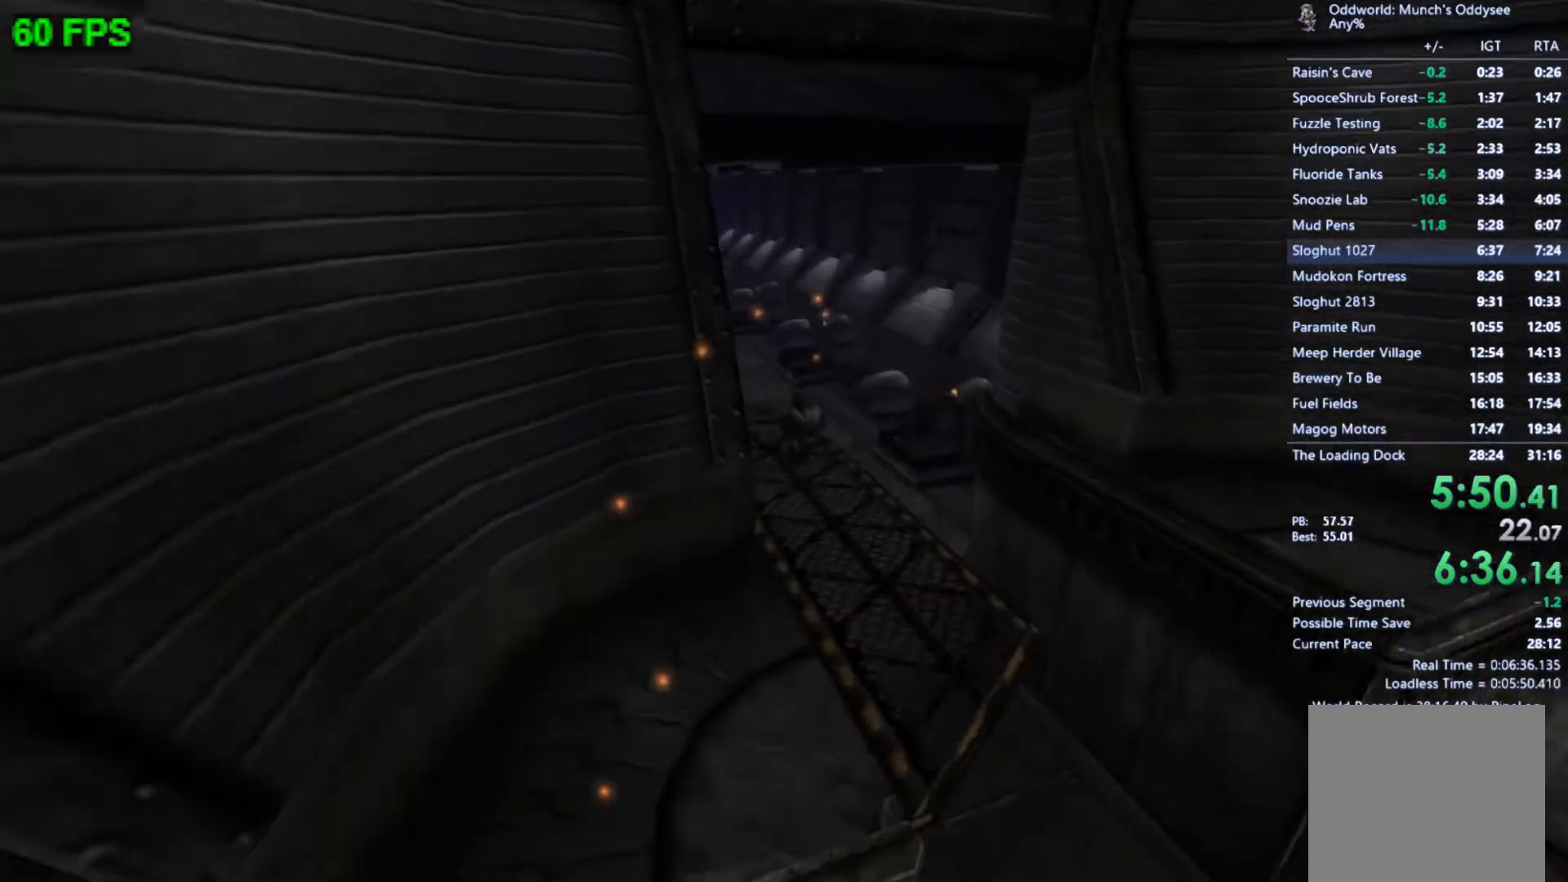
{"buttons": [], "left_stick": "up-left", "events": [[333, "left_stick", "up-left"]]}
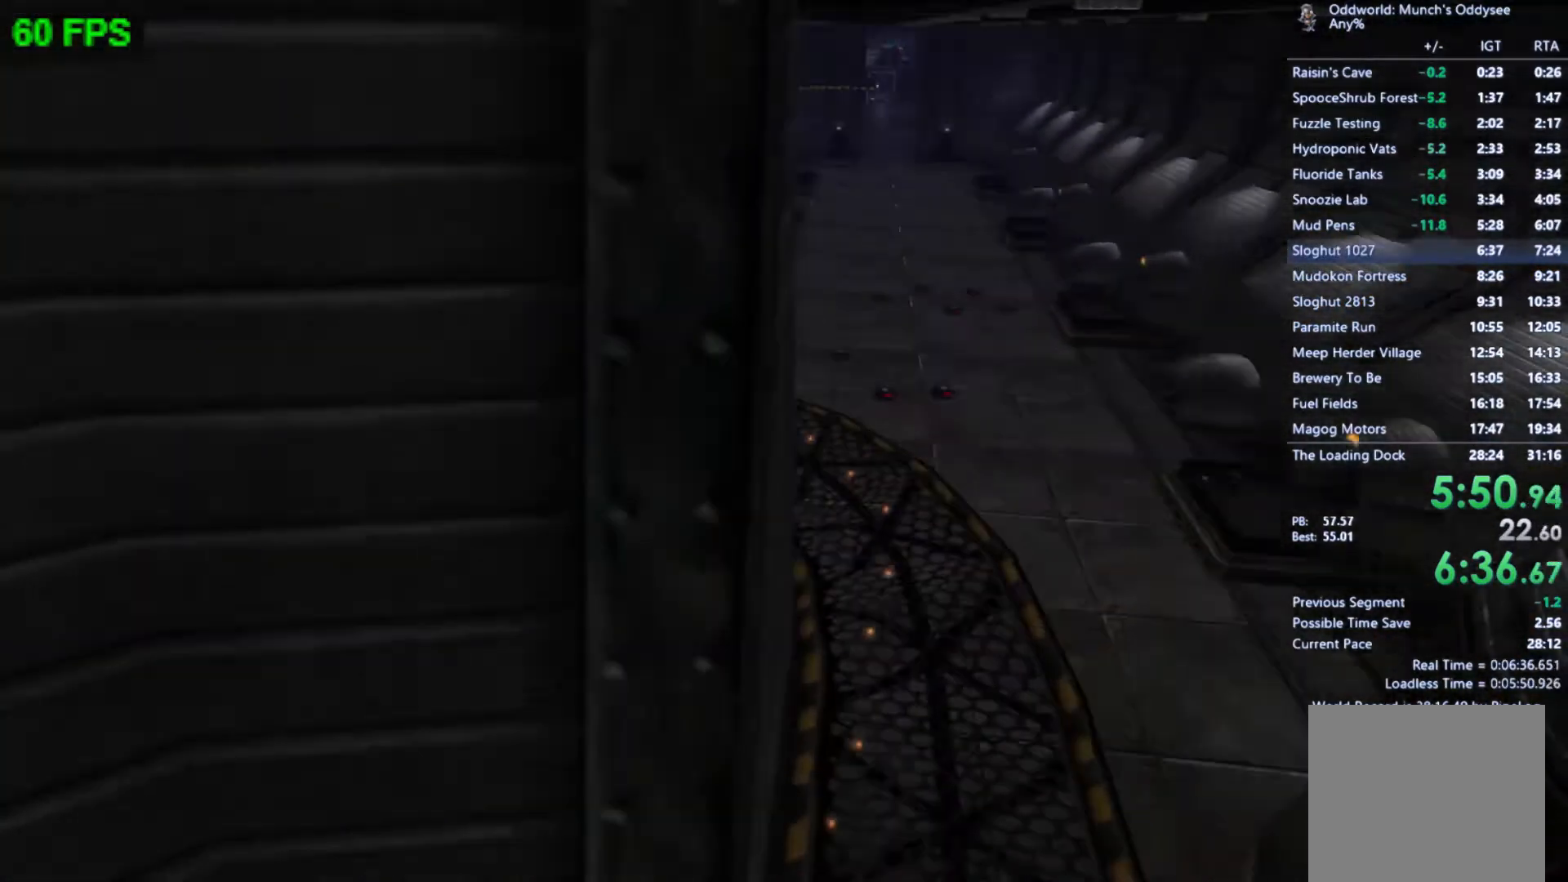
{"buttons": [], "left_stick": "up-left", "events": [[133, "A", "down"], [400, "A", "up"]]}
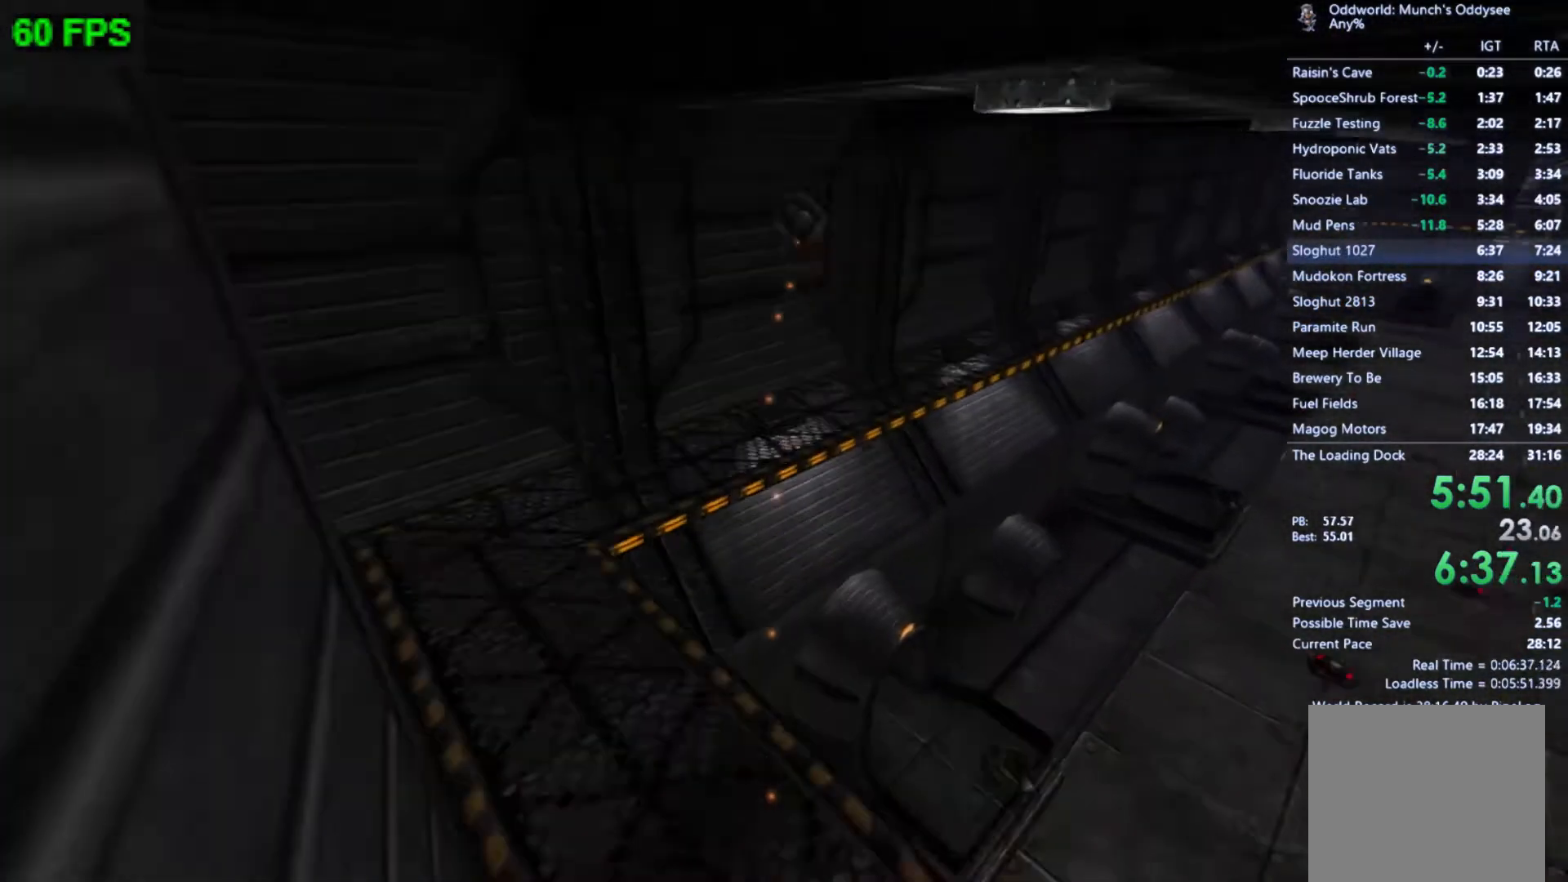
{"buttons": ["A"], "left_stick": "up-right", "events": [[200, "left_stick", "up"], [333, "left_stick", "up-right"], [367, "A", "down"]]}
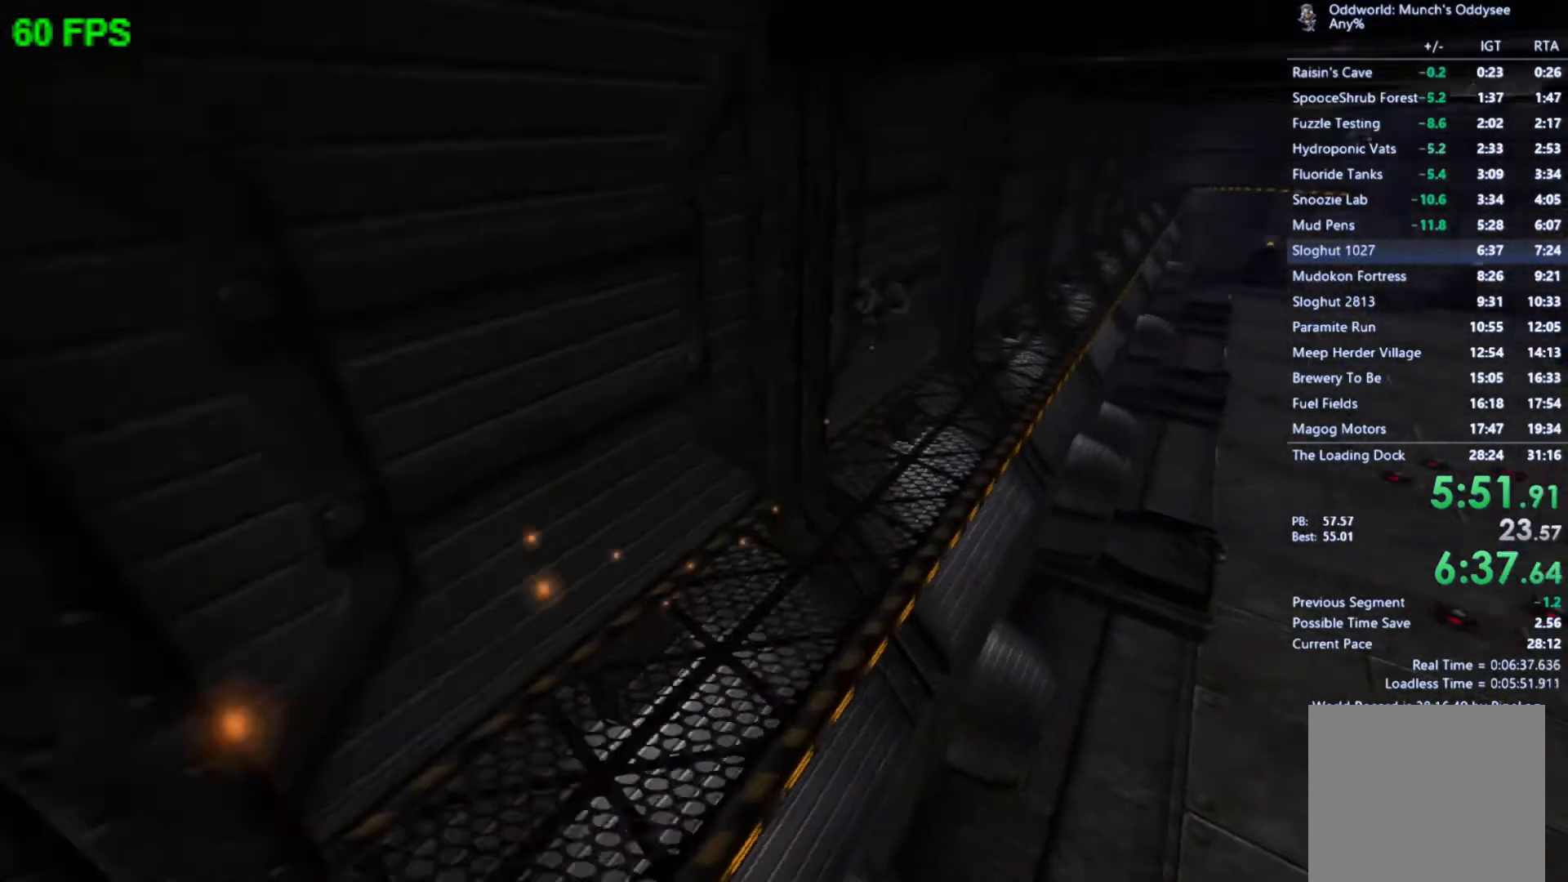
{"buttons": [], "left_stick": "up", "events": [[133, "A", "up"], [267, "left_stick", "up"]]}
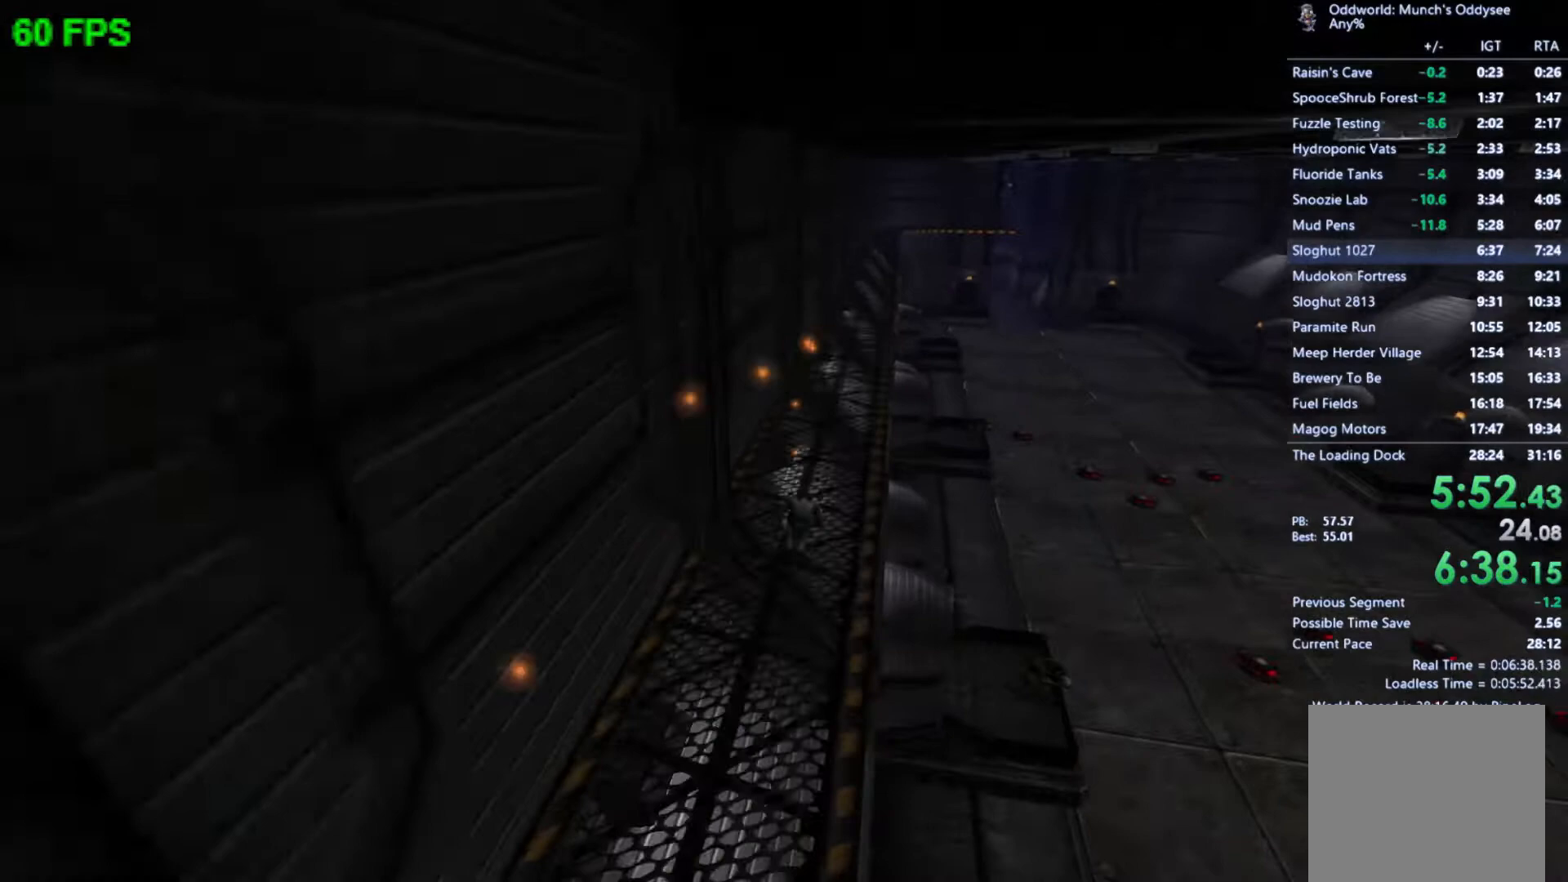
{"buttons": [], "left_stick": "up", "events": [[67, "A", "down"], [267, "A", "up"]]}
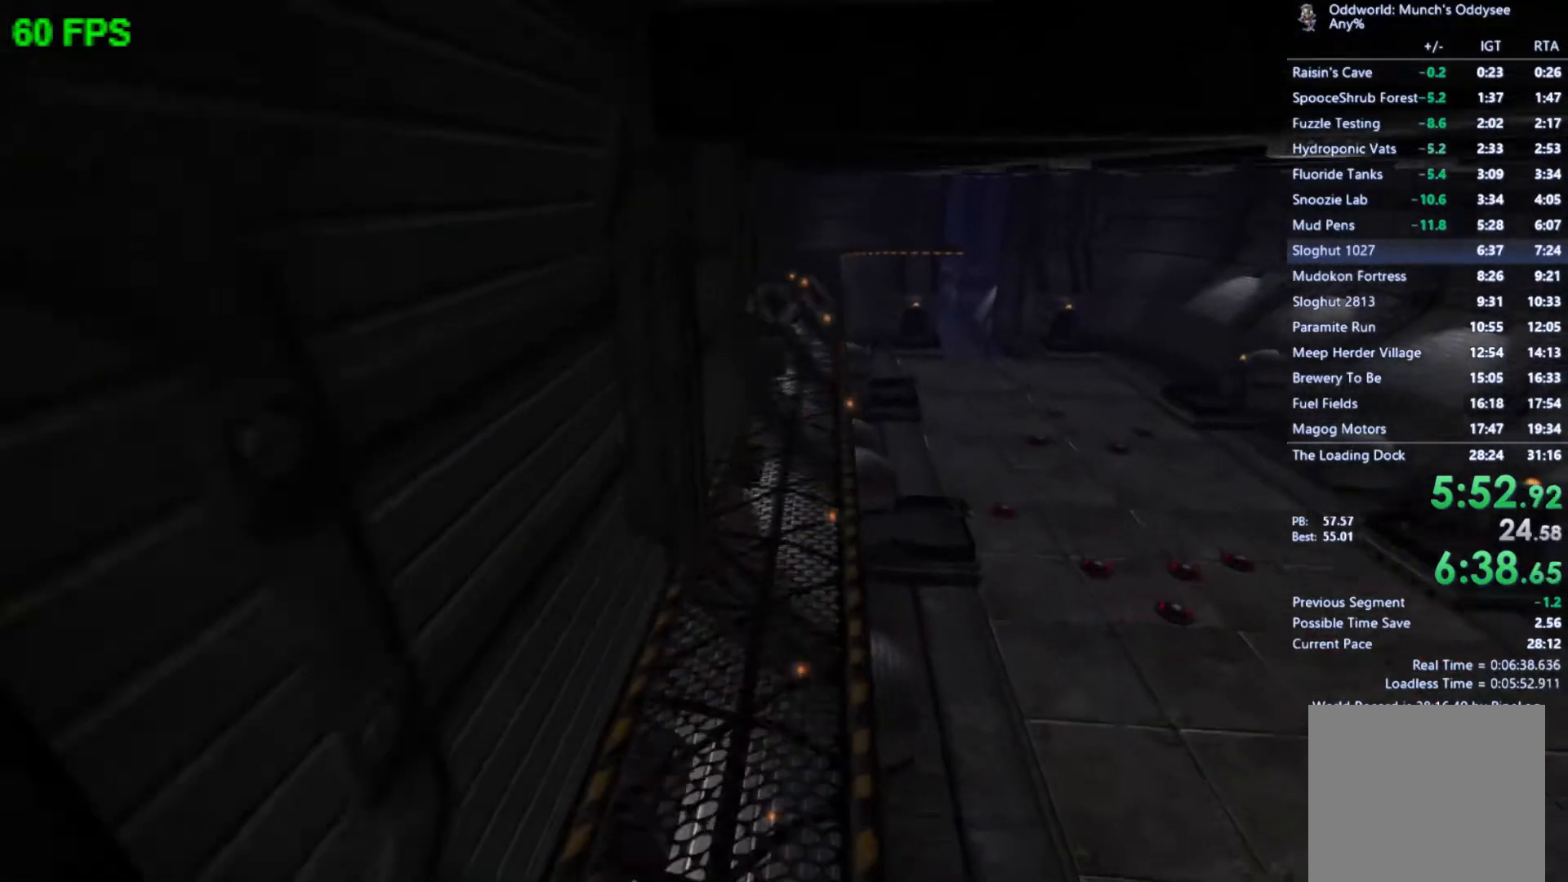
{"buttons": [], "left_stick": "up", "events": [[267, "A", "down"], [467, "A", "up"]]}
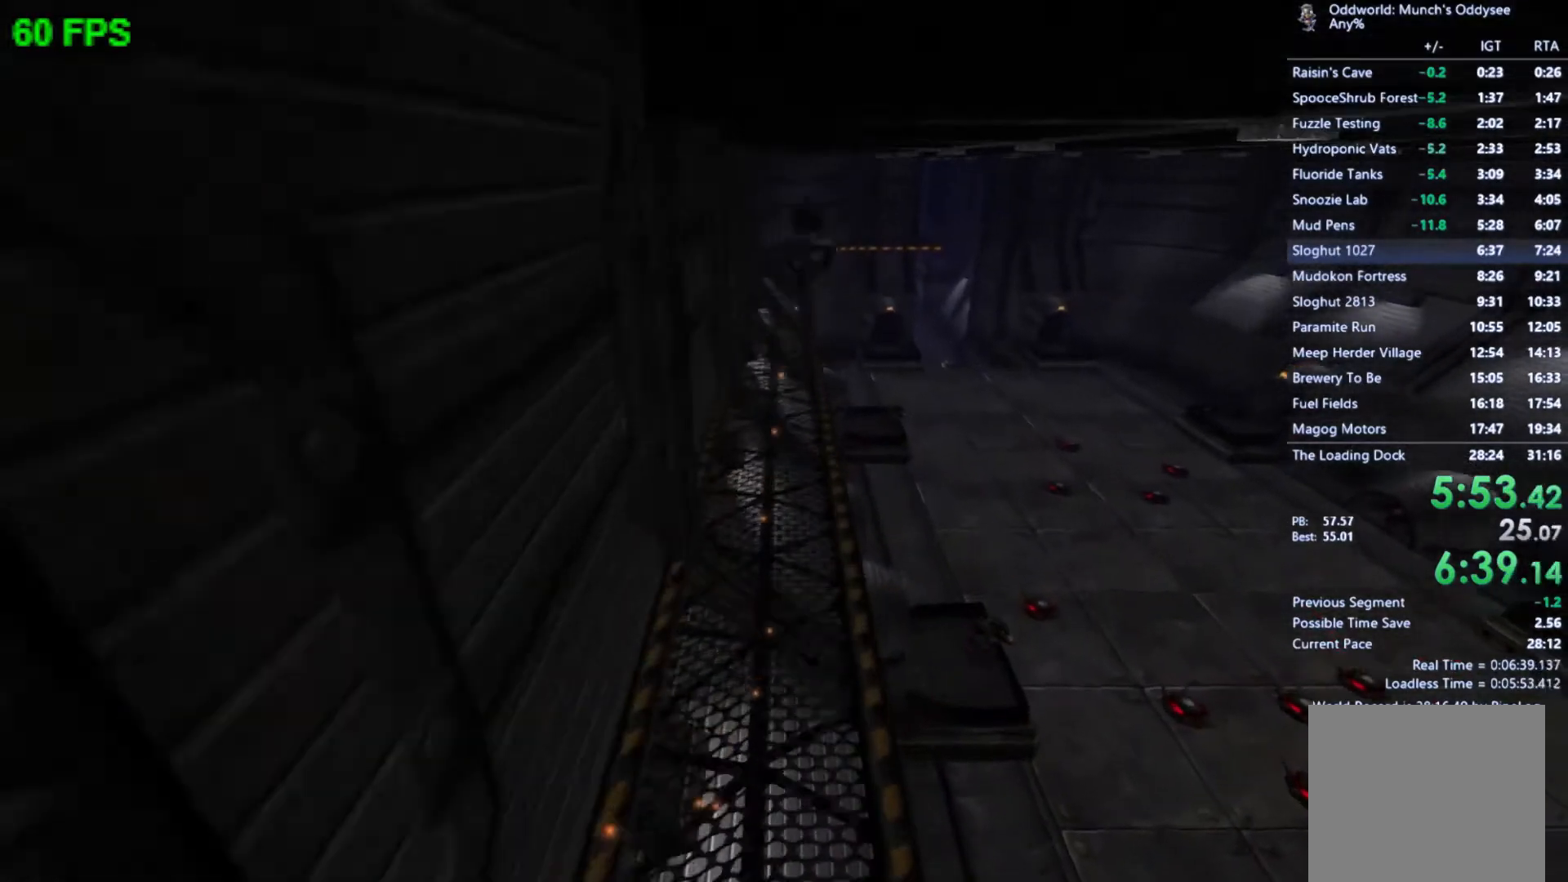
{"buttons": ["A"], "left_stick": "up", "events": [[467, "A", "down"]]}
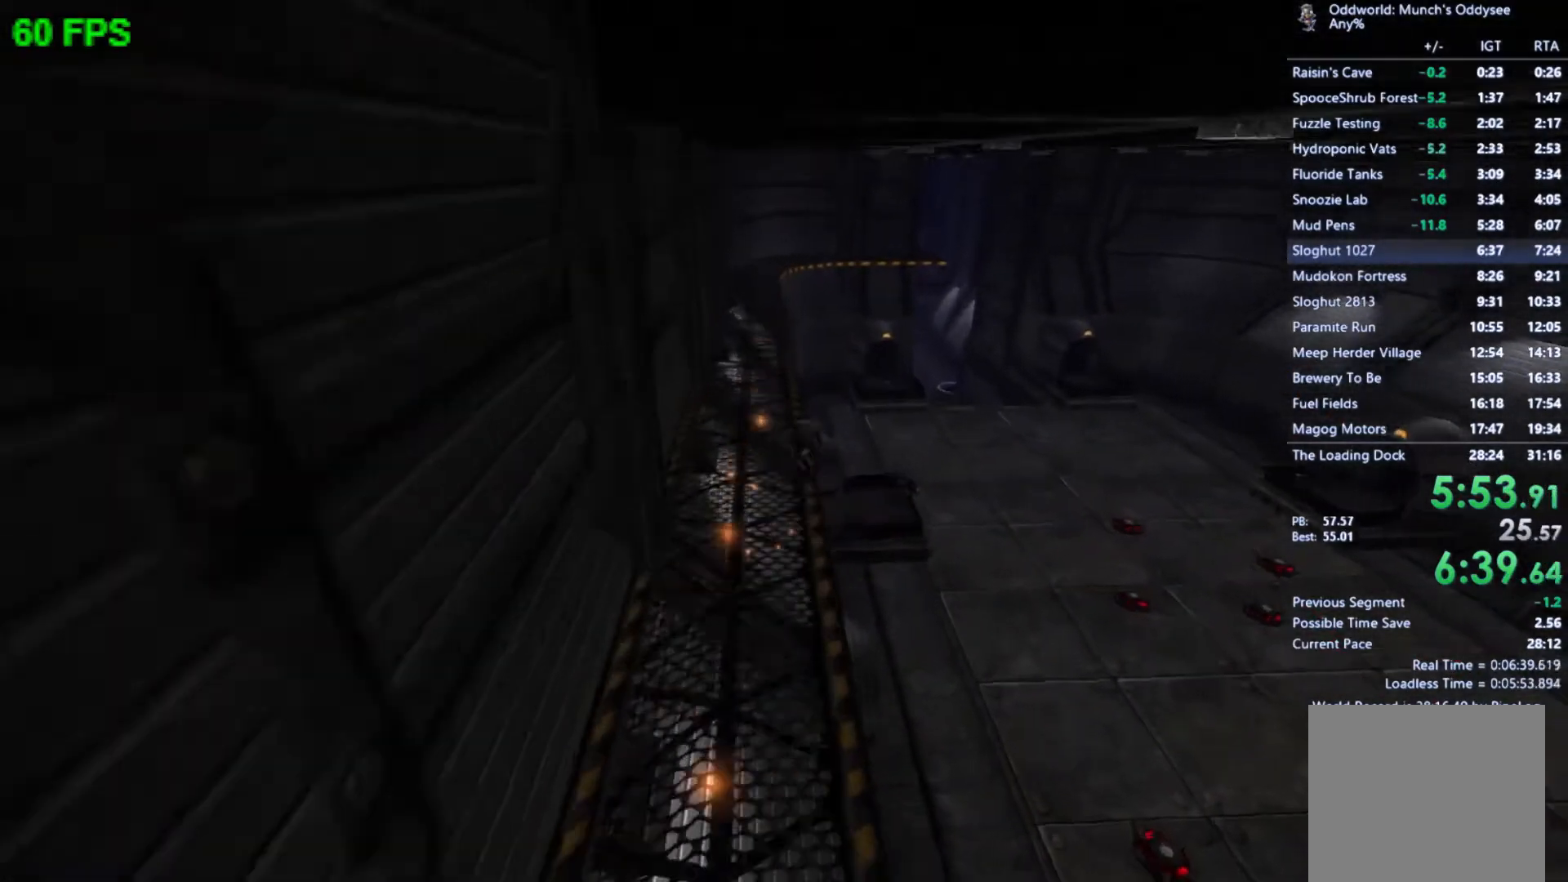
{"buttons": [], "left_stick": "up", "events": [[167, "A", "up"]]}
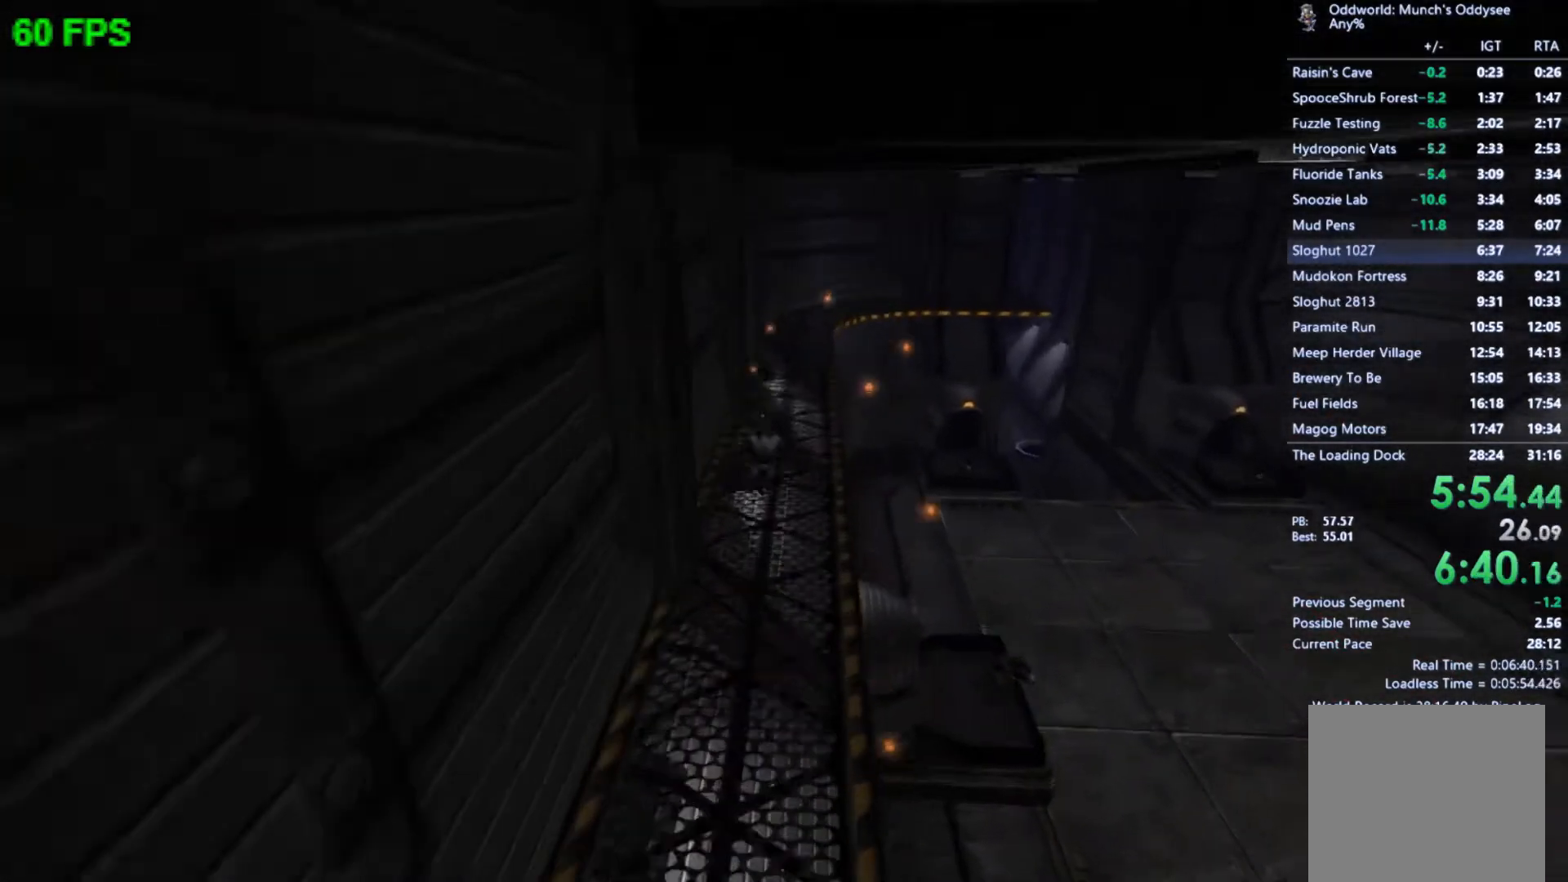
{"buttons": [], "left_stick": "up", "events": [[133, "A", "down"], [333, "A", "up"]]}
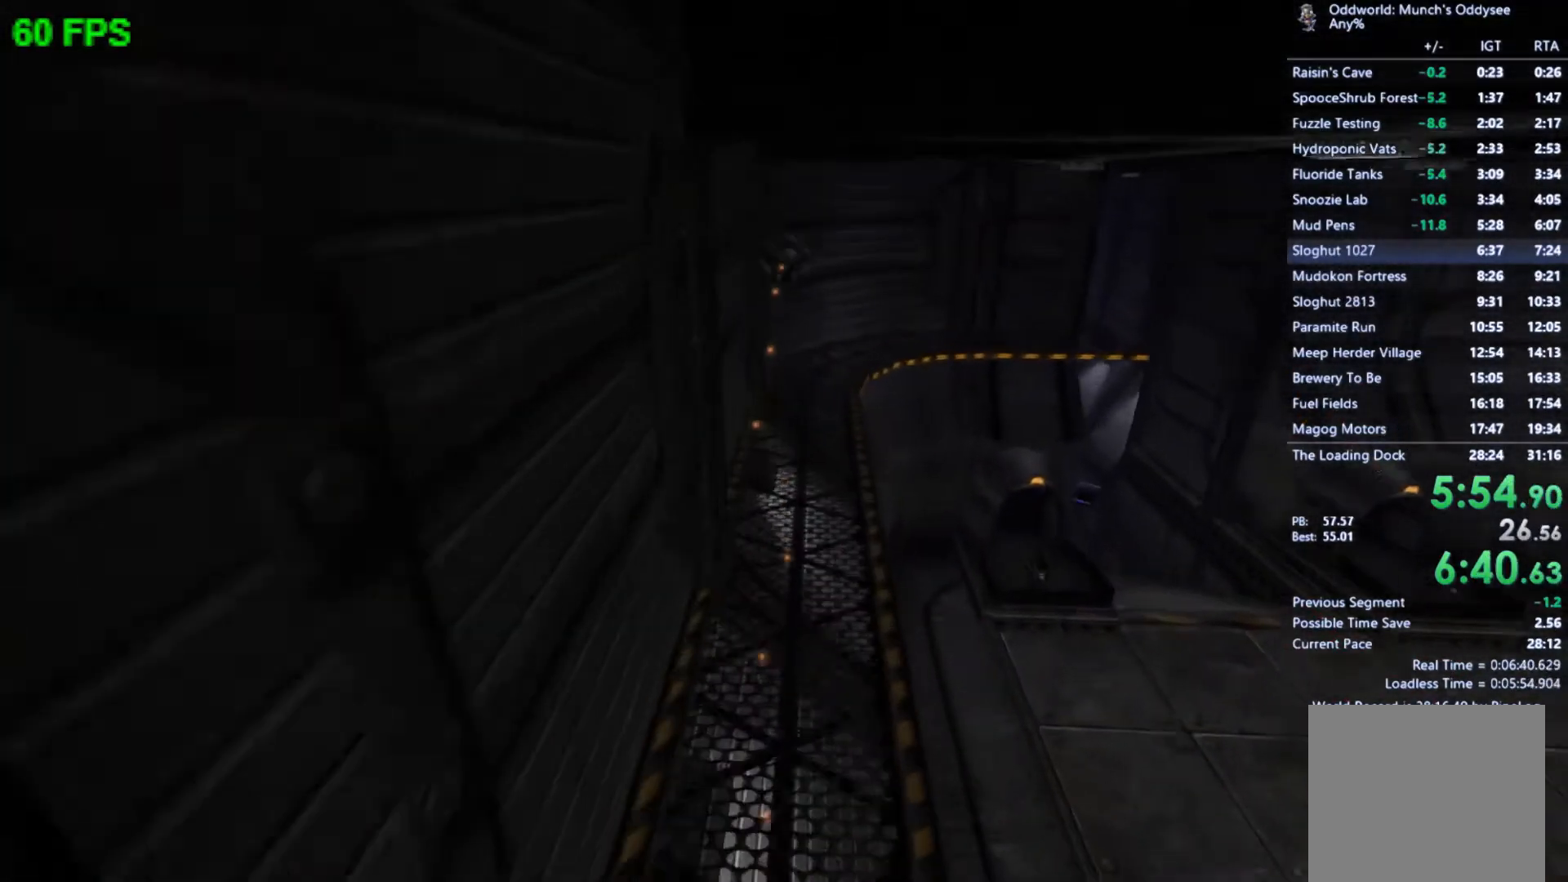
{"buttons": [], "left_stick": "up", "events": []}
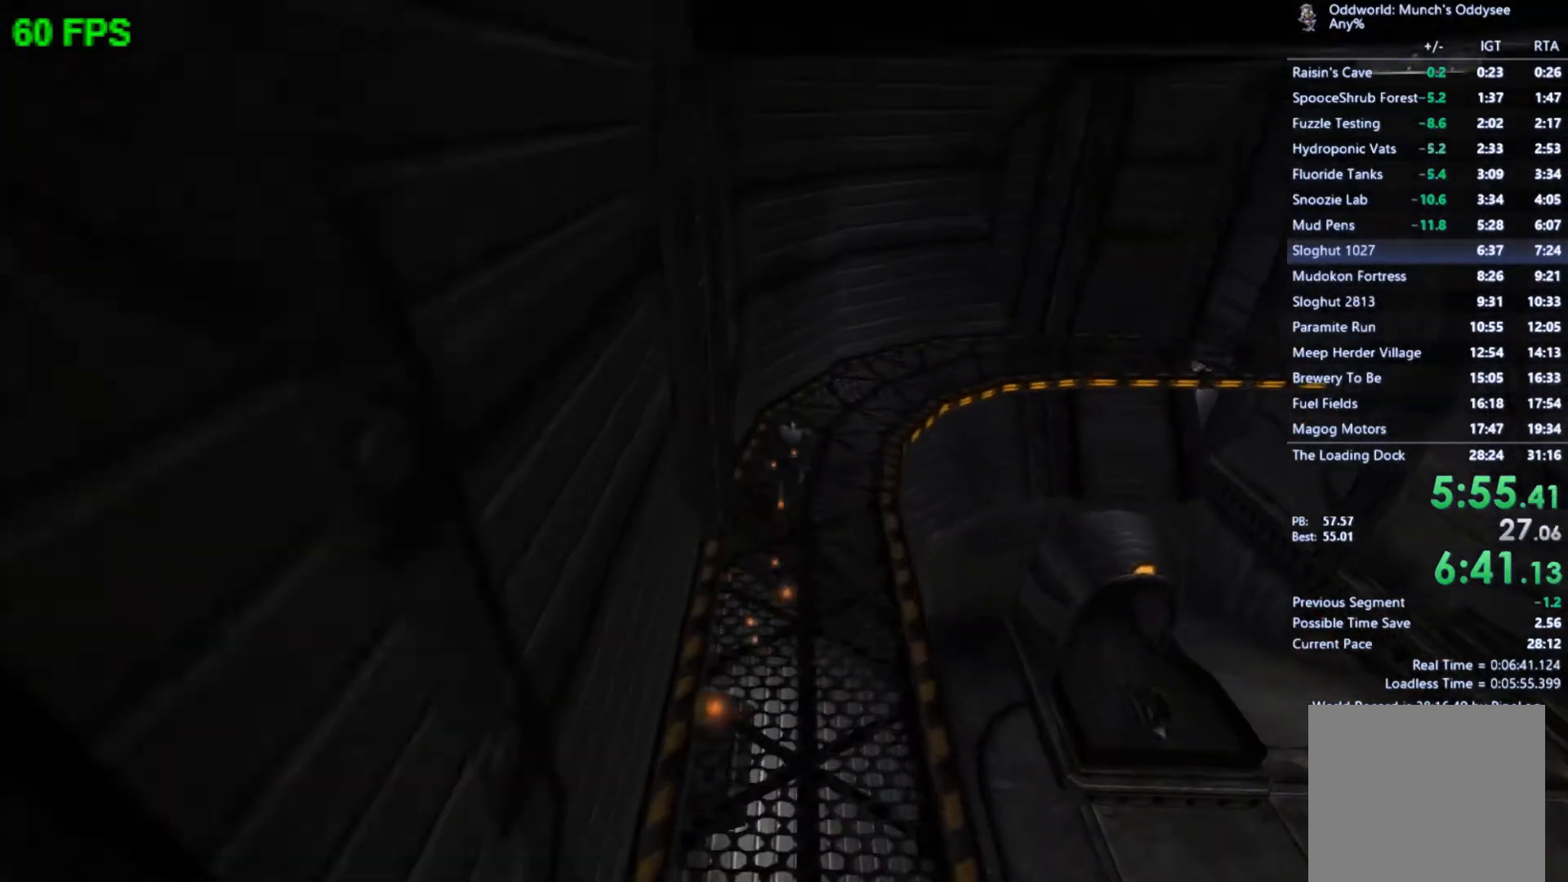
{"buttons": [], "left_stick": "right", "events": [[133, "left_stick", "up-right"], [267, "left_stick", "right"]]}